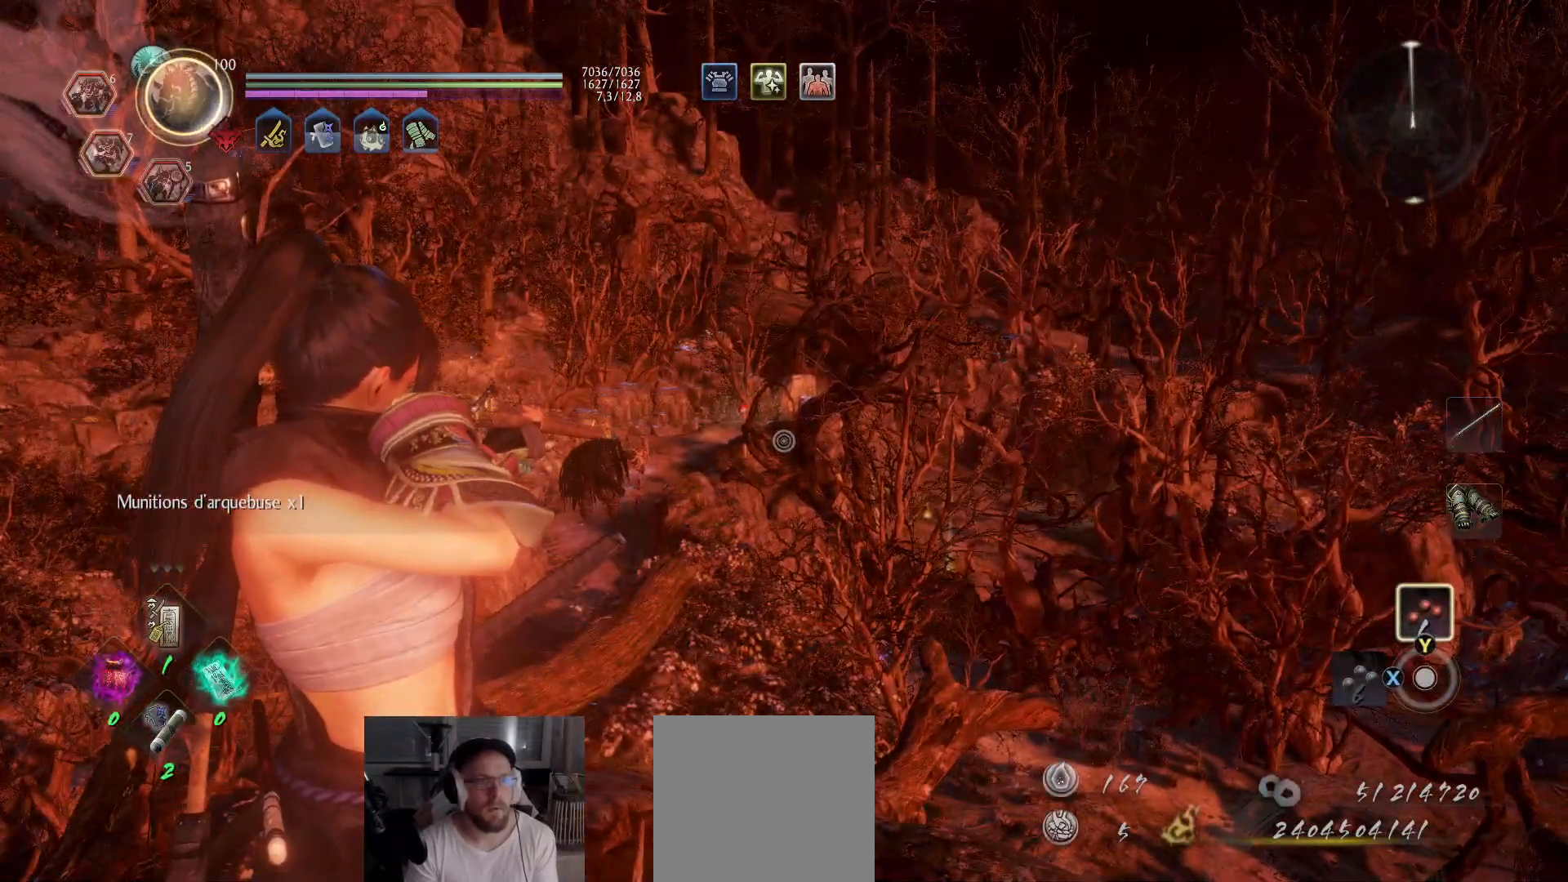
Gameplay with a controller (Xbox layout); each line is a JSON object with the inputs held at the frame after it. "events" lists button and stick changes between this image and that frame as [ms after this image, input, new state], when the widget could be followed in between.
{"buttons": ["L2"], "left_stick": "center", "right_stick": "center", "events": []}
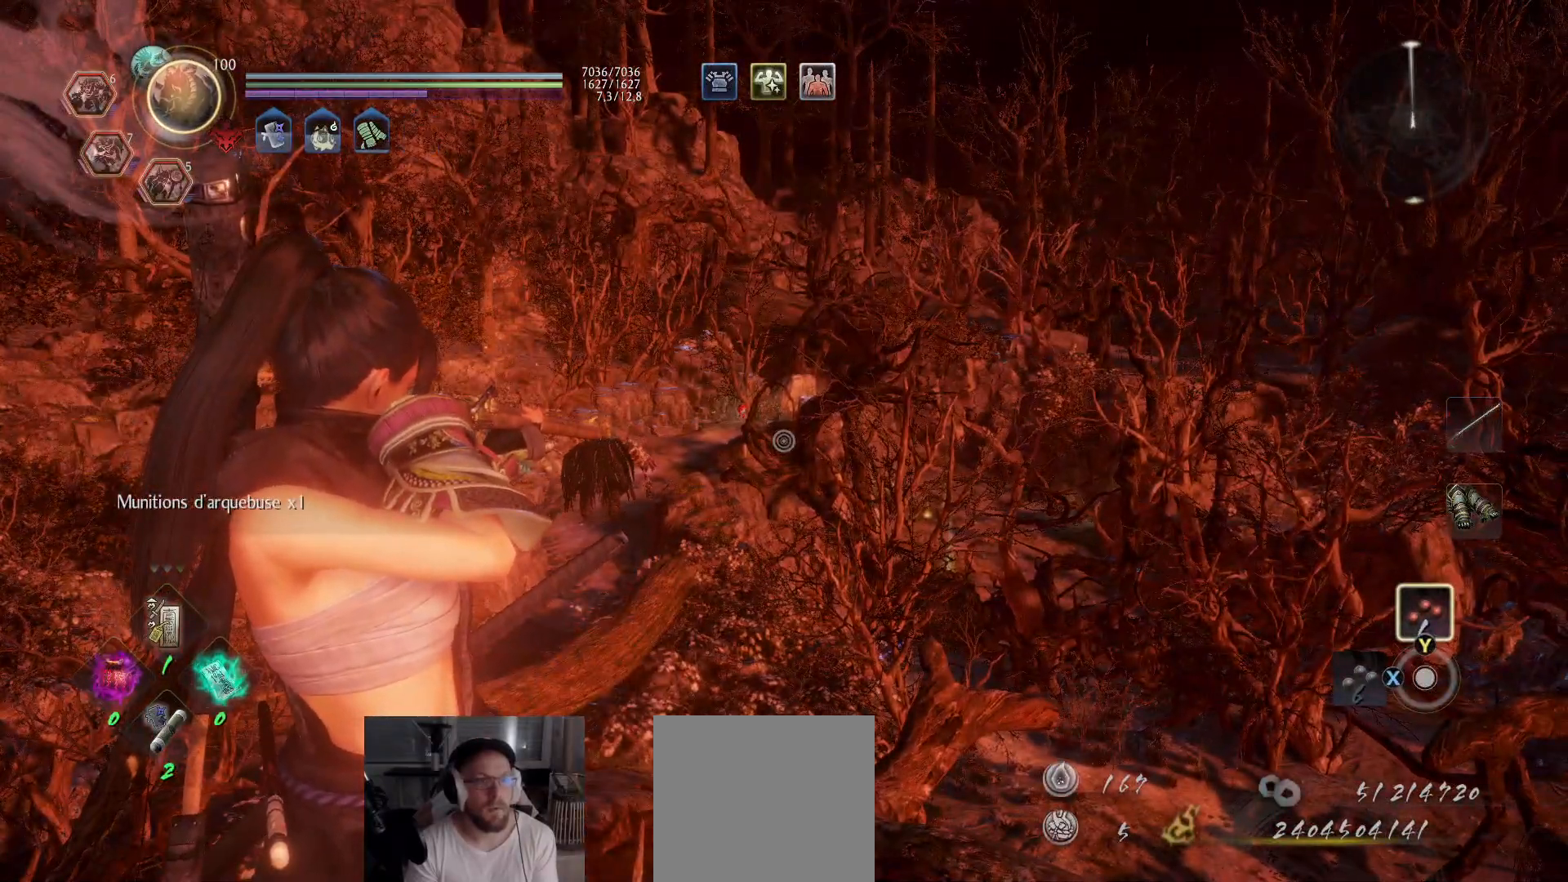
{"buttons": [], "left_stick": "center", "right_stick": "down-left", "events": [[67, "right_stick", "down-left"], [117, "L2", "up"]]}
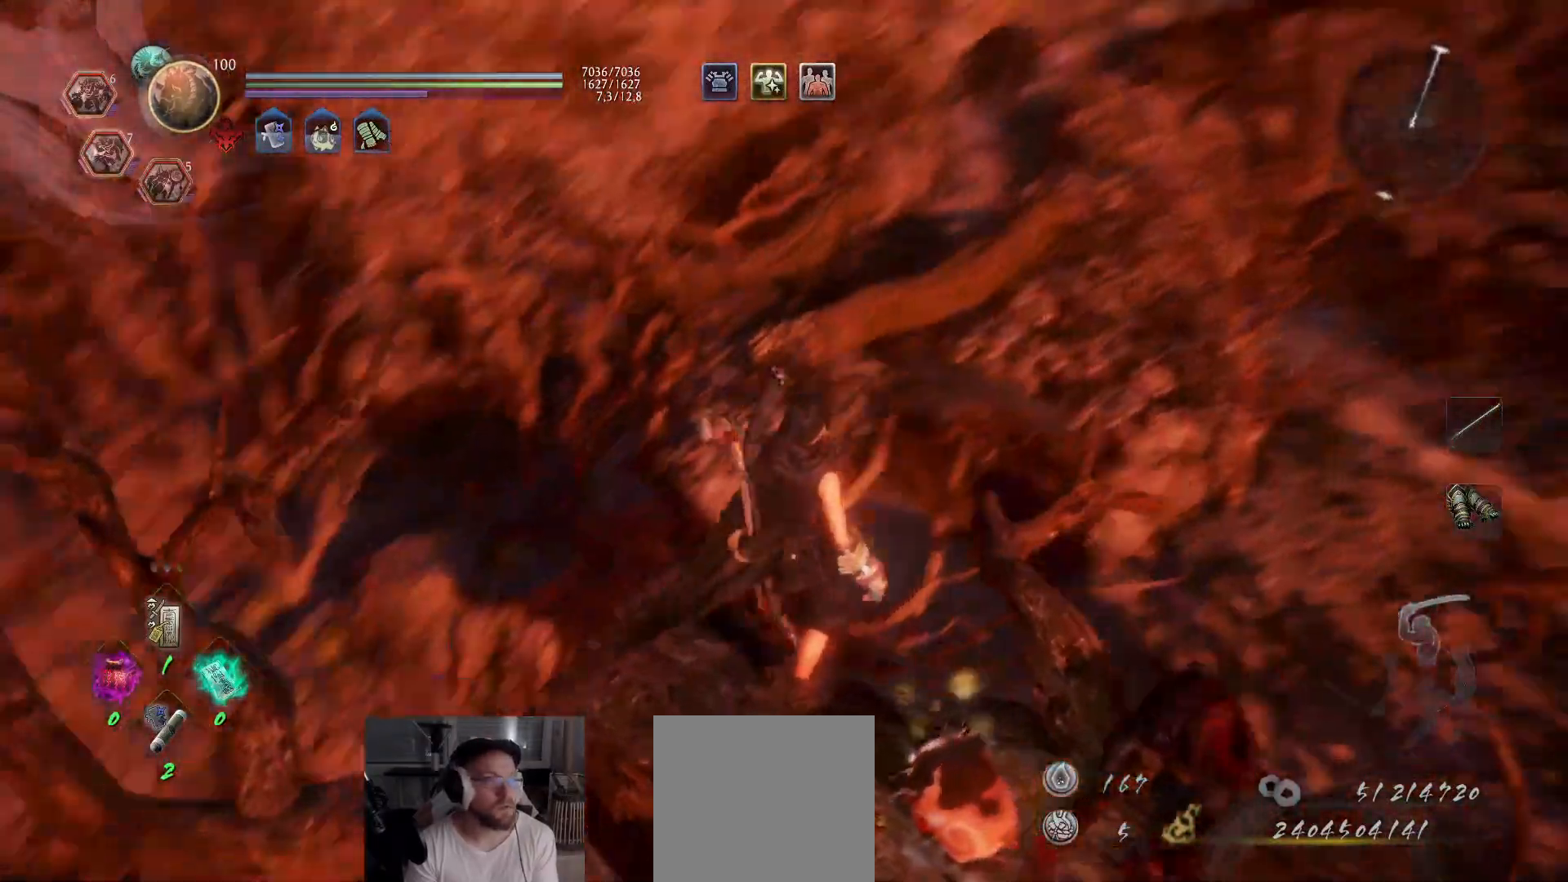
{"buttons": [], "left_stick": "center", "right_stick": "center", "events": [[67, "left_stick", "up"], [350, "right_stick", "center"], [417, "left_stick", "center"]]}
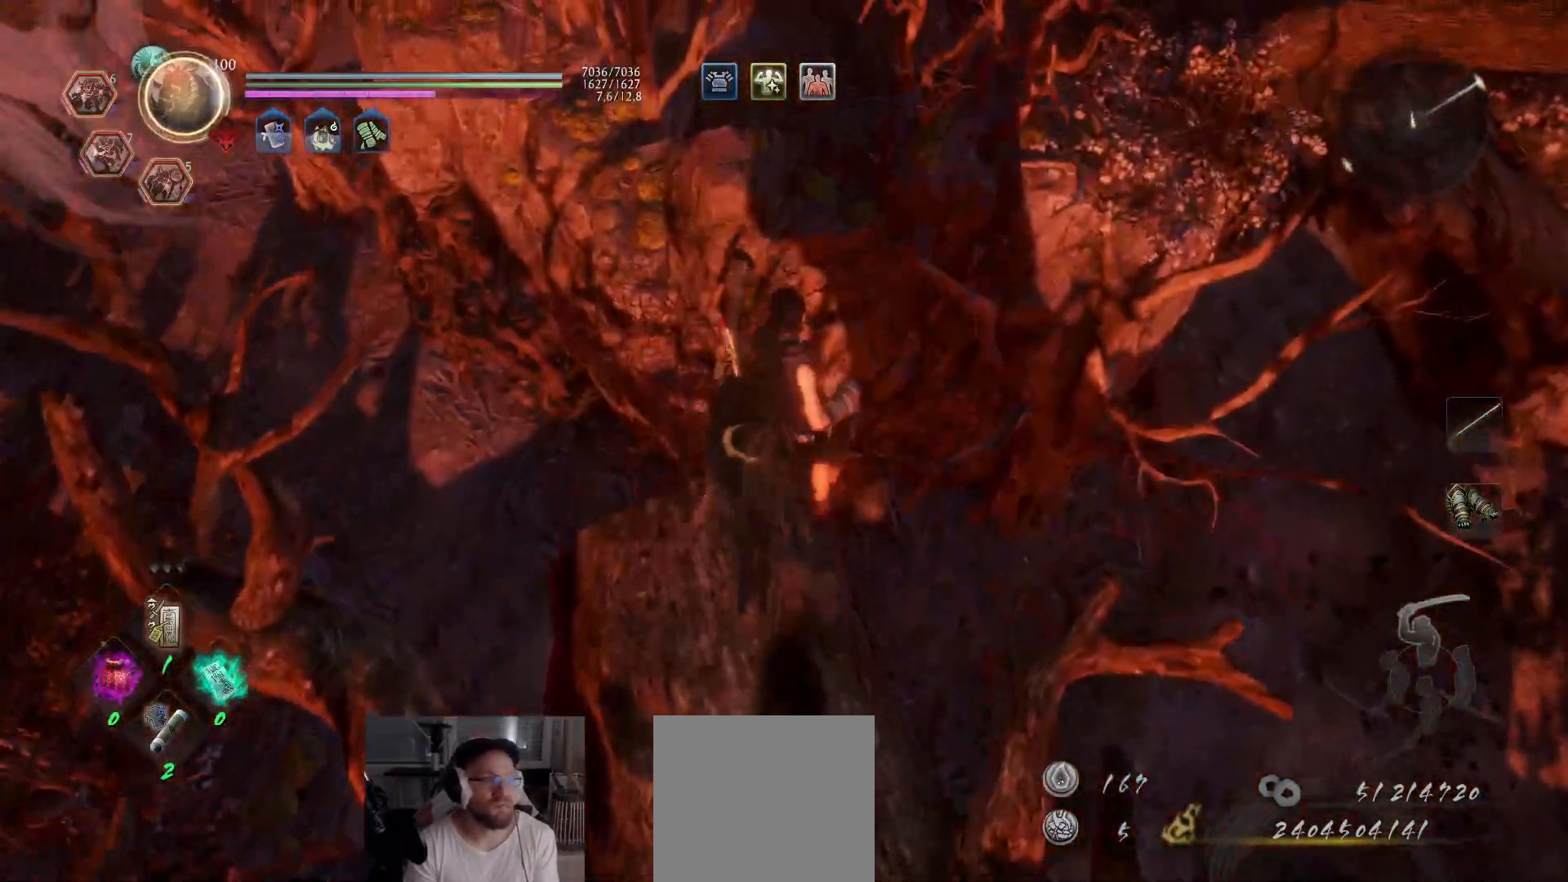
{"buttons": [], "left_stick": "center", "right_stick": "down-left", "events": [[250, "right_stick", "down-left"]]}
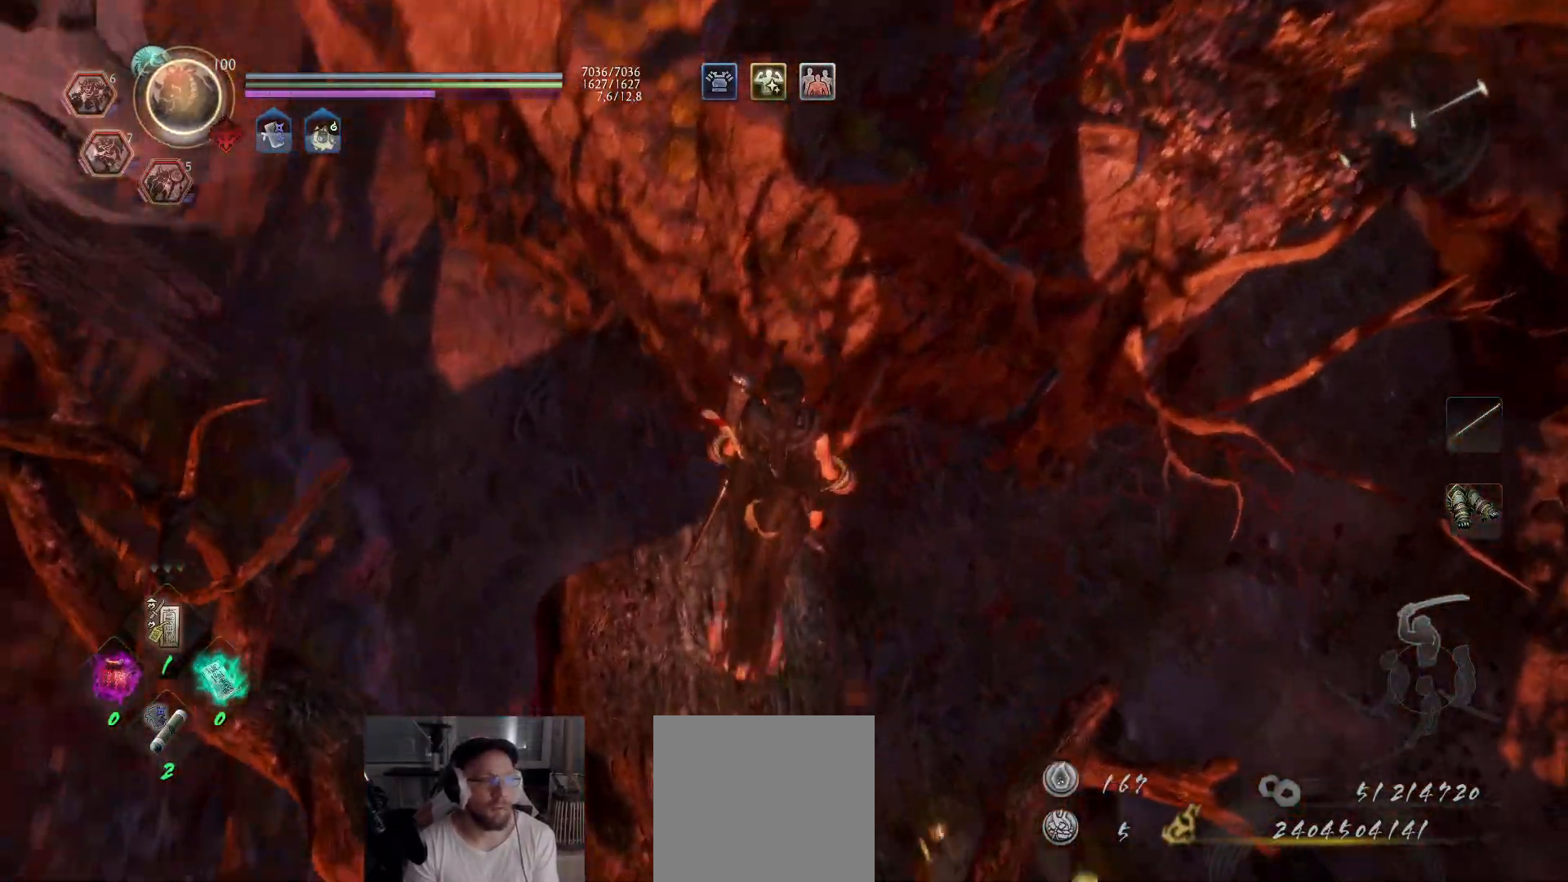
{"buttons": [], "left_stick": "center", "right_stick": "up-left", "events": [[333, "left_stick", "left"], [450, "left_stick", "center"], [450, "right_stick", "up-left"]]}
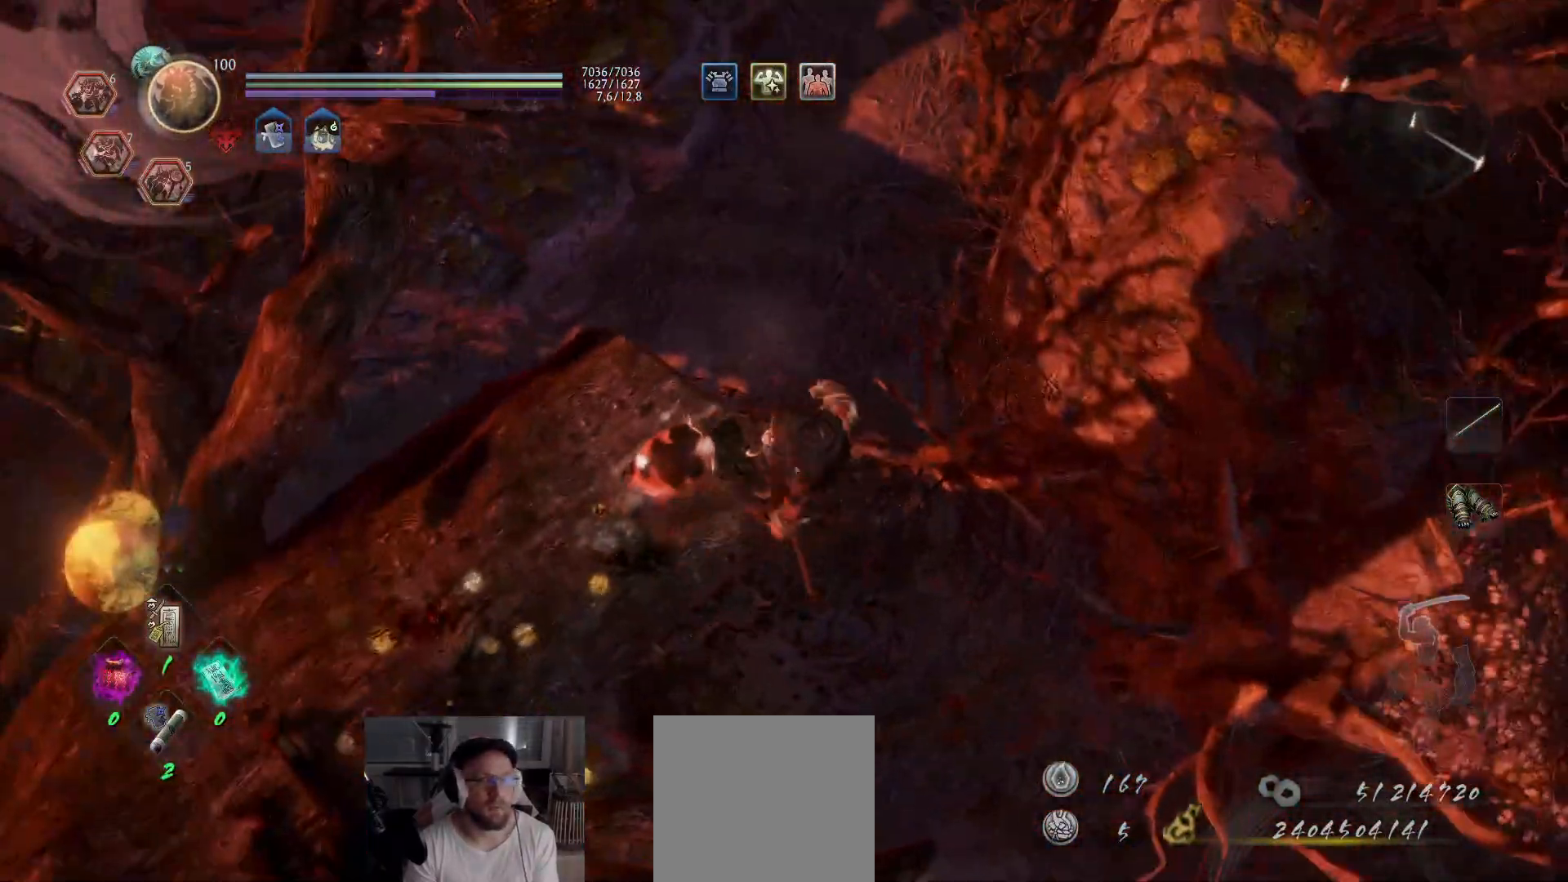
{"buttons": [], "left_stick": "up", "right_stick": "center", "events": [[83, "right_stick", "center"], [200, "left_stick", "up"], [233, "right_stick", "left"], [400, "right_stick", "center"]]}
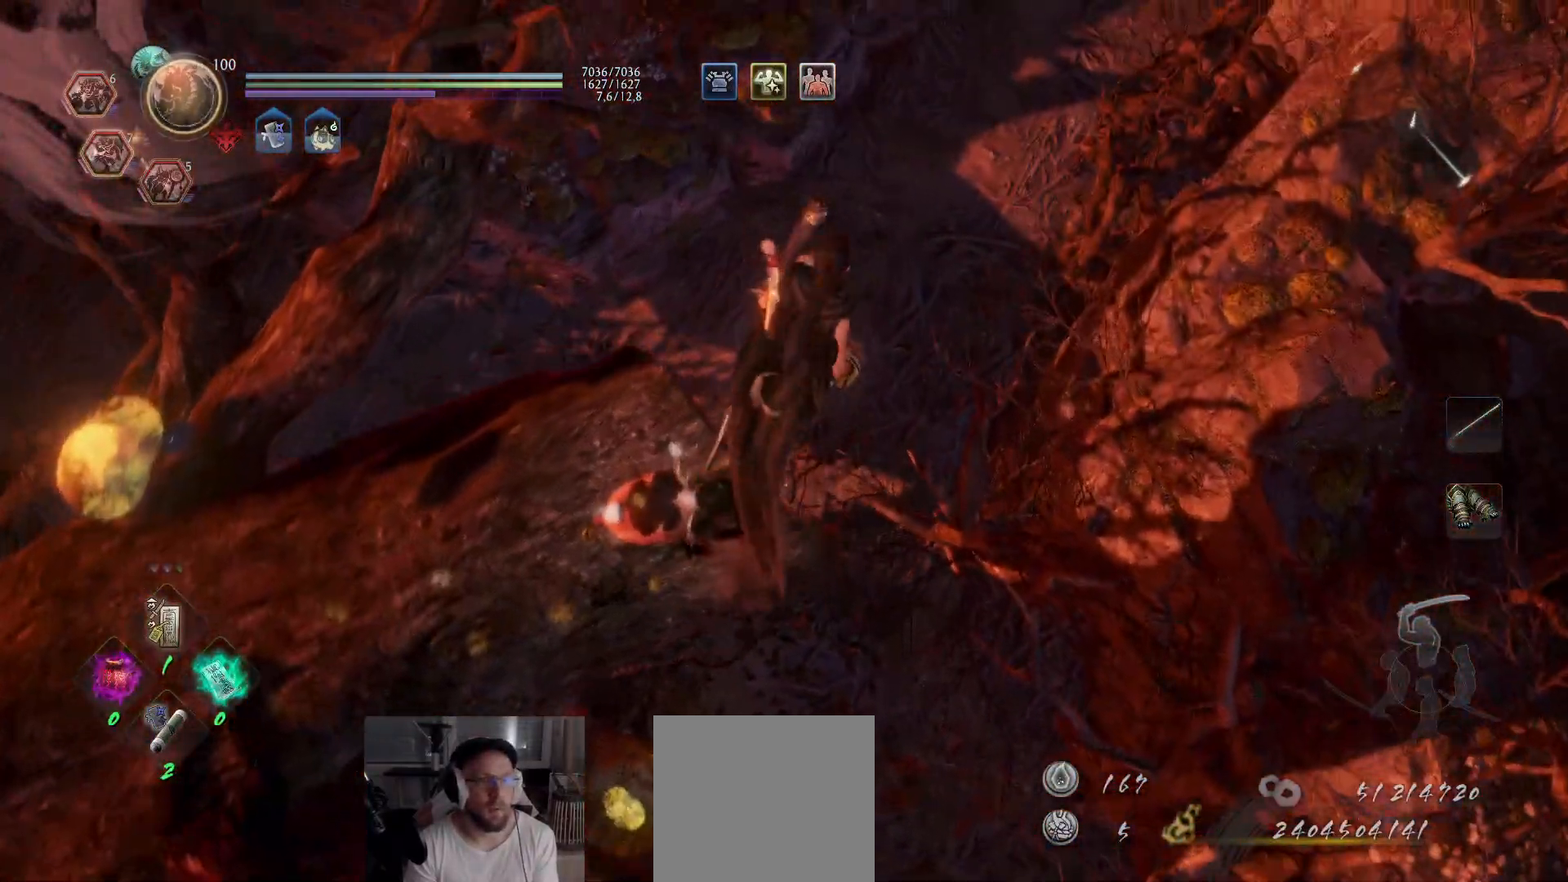
{"buttons": [], "left_stick": "right", "right_stick": "up-right", "events": [[133, "left_stick", "up-right"], [400, "left_stick", "right"], [467, "right_stick", "up-right"]]}
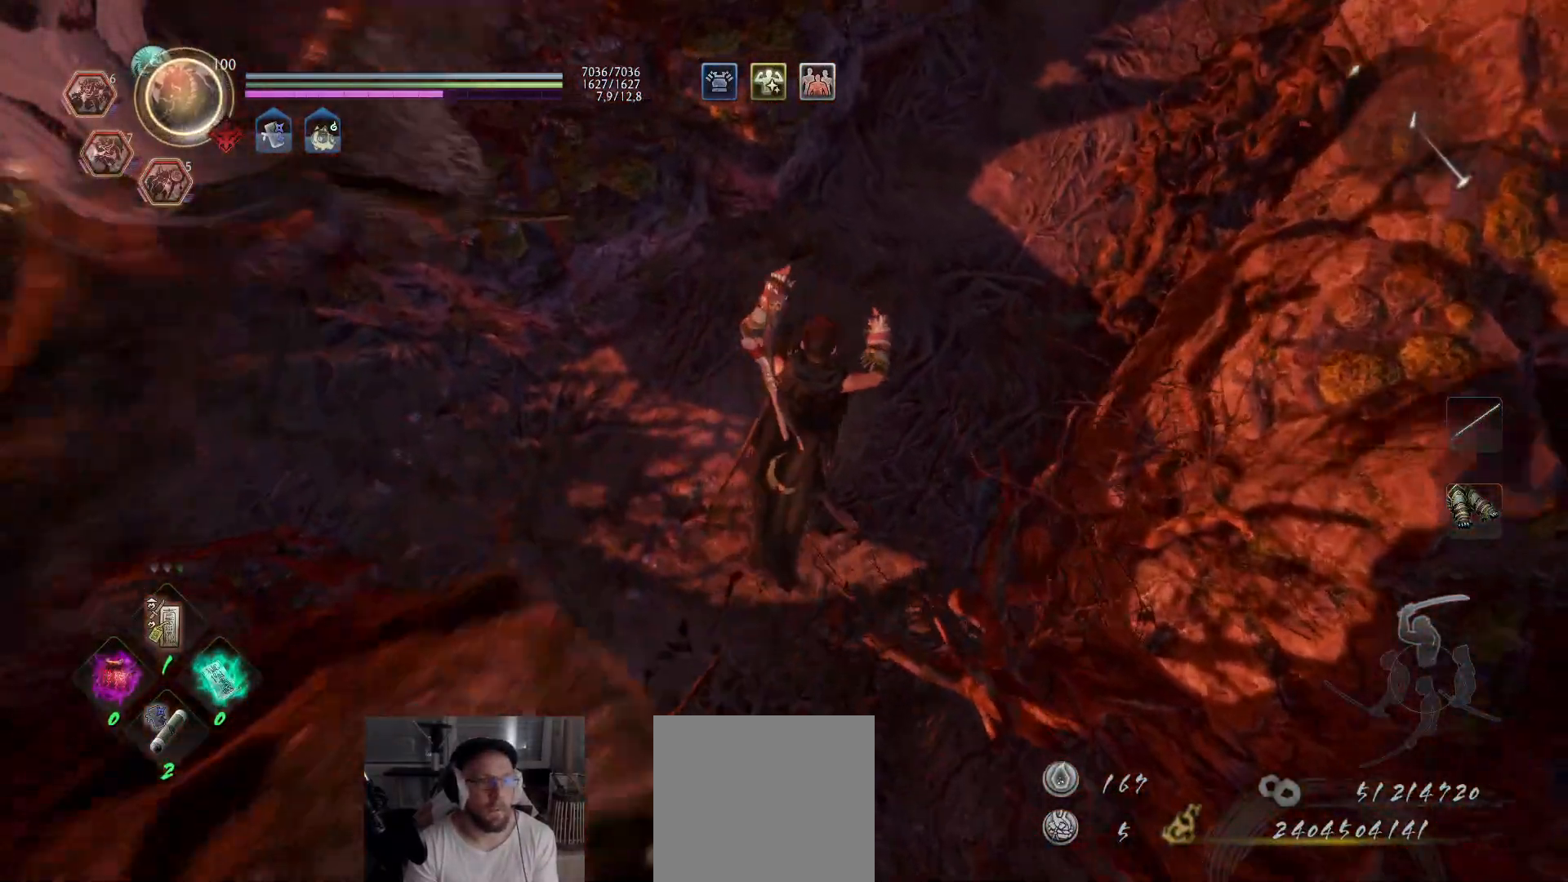
{"buttons": [], "left_stick": "right", "right_stick": "up-right", "events": []}
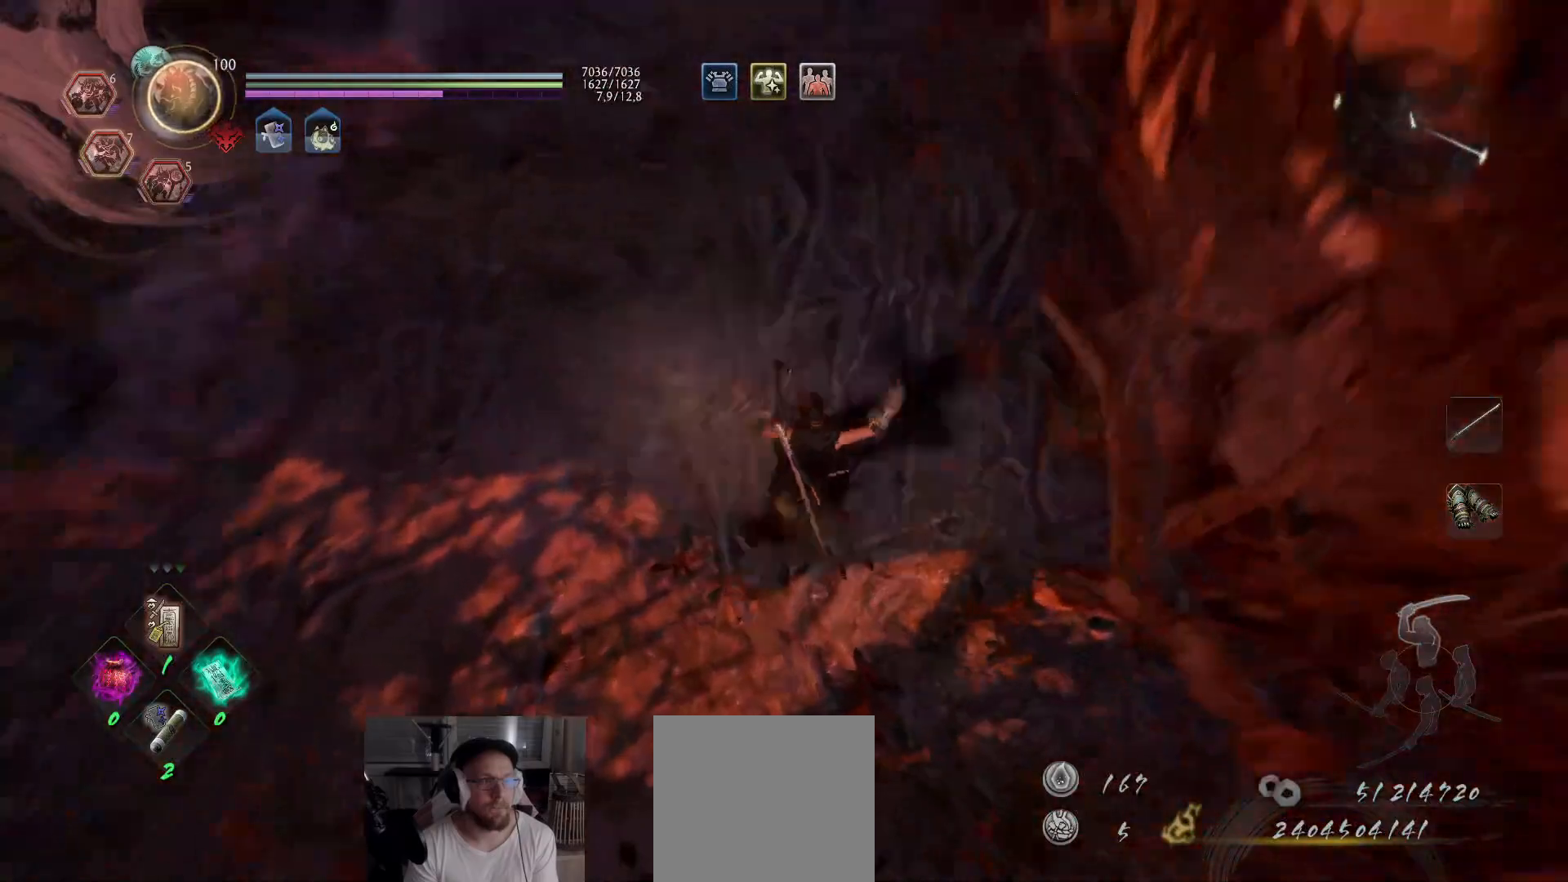
{"buttons": [], "left_stick": "up-right", "right_stick": "up-right", "events": [[50, "left_stick", "up"], [100, "left_stick", "center"], [267, "left_stick", "up-right"]]}
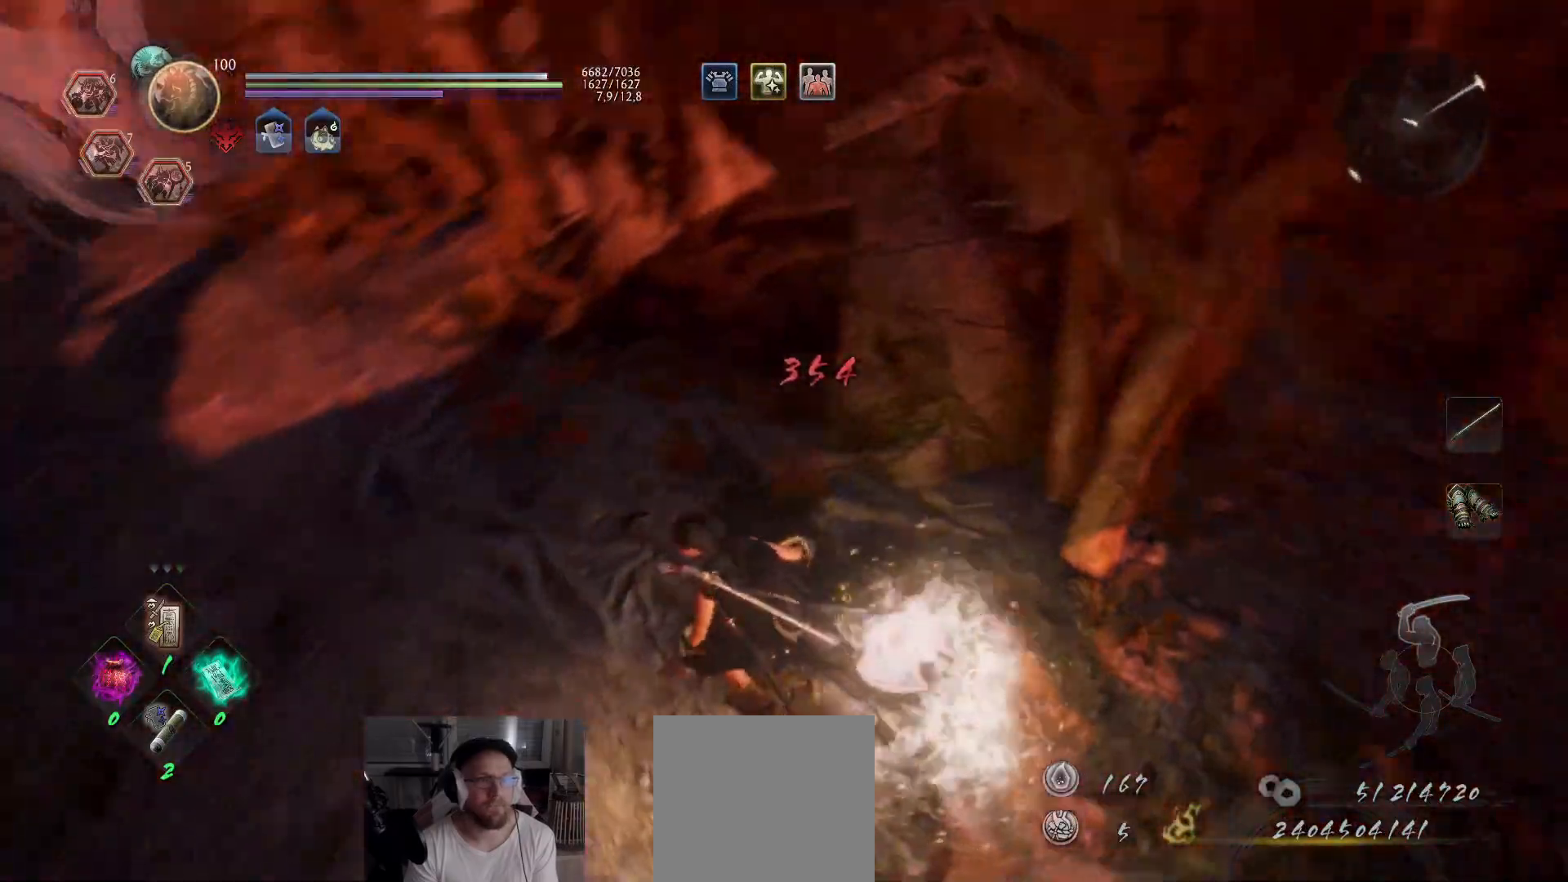
{"buttons": ["A"], "left_stick": "up-right", "right_stick": "up-left"}
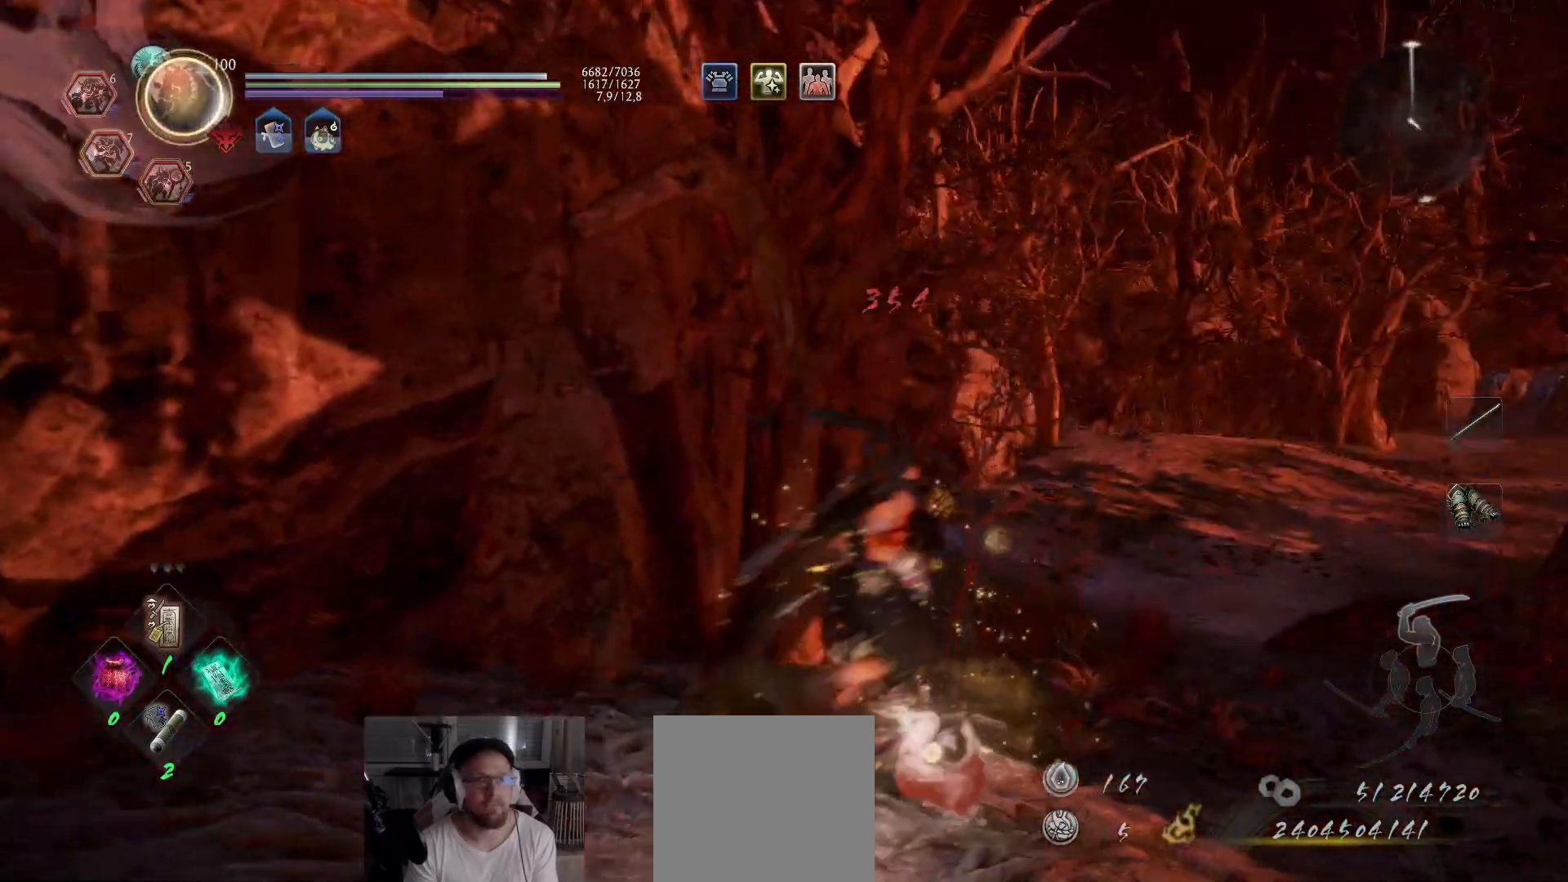
{"buttons": ["A"], "left_stick": "up-right", "right_stick": "center", "events": [[50, "right_stick", "center"], [233, "right_stick", "down-left"], [450, "right_stick", "center"]]}
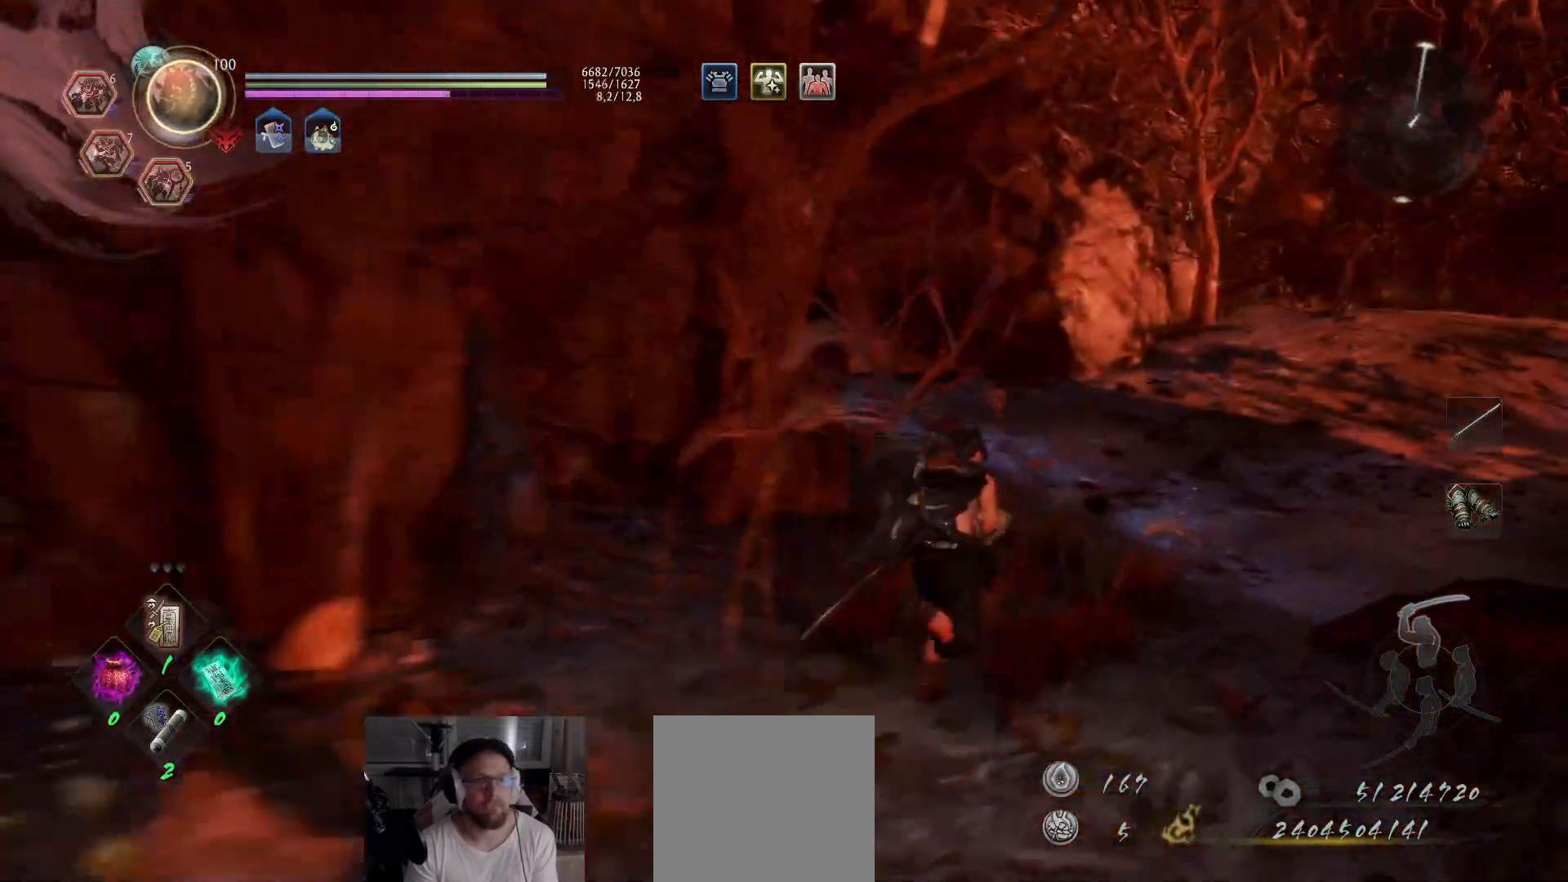
{"buttons": ["A"], "left_stick": "up-right", "right_stick": "center", "events": []}
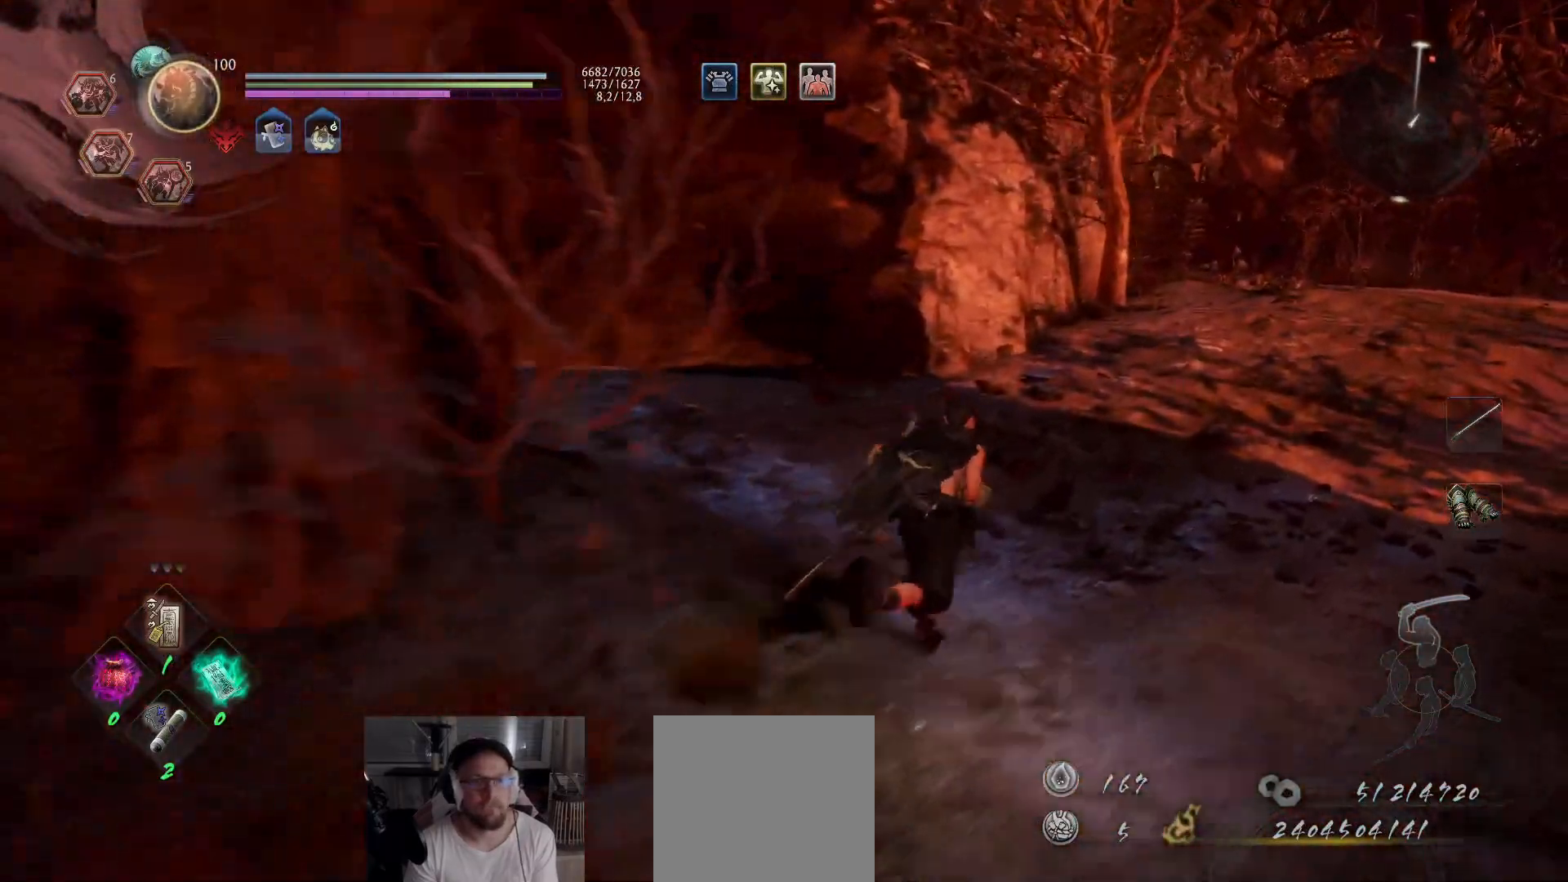
{"buttons": ["A"], "left_stick": "up-right", "right_stick": "left", "events": [[167, "right_stick", "left"]]}
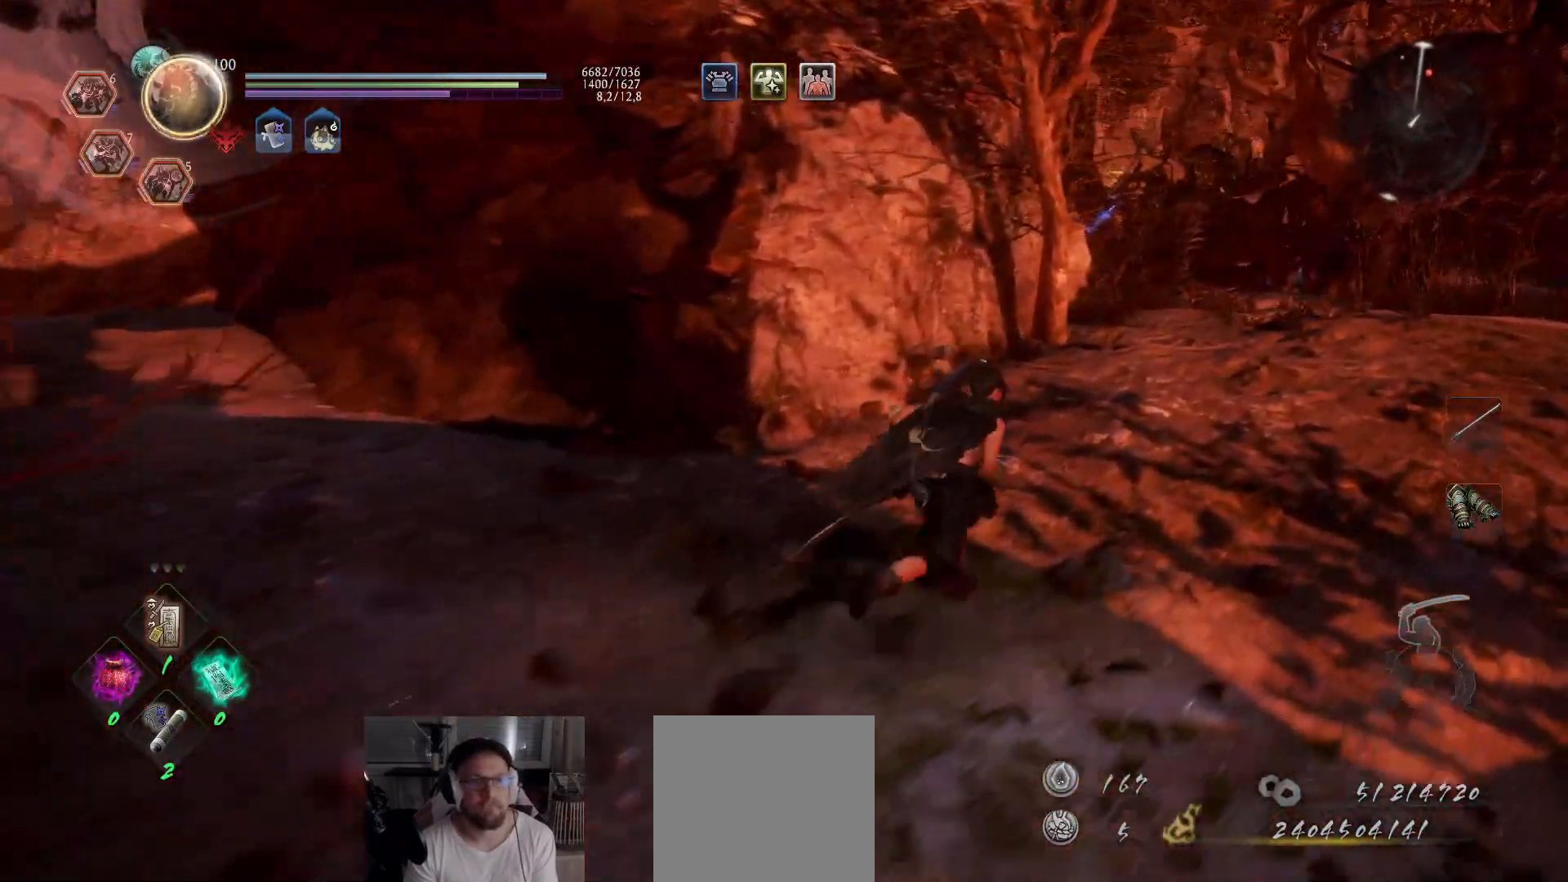
{"buttons": ["A"], "left_stick": "up-left", "right_stick": "center", "events": [[133, "left_stick", "up-left"], [150, "A", "up"], [350, "A", "down"], [450, "right_stick", "center"]]}
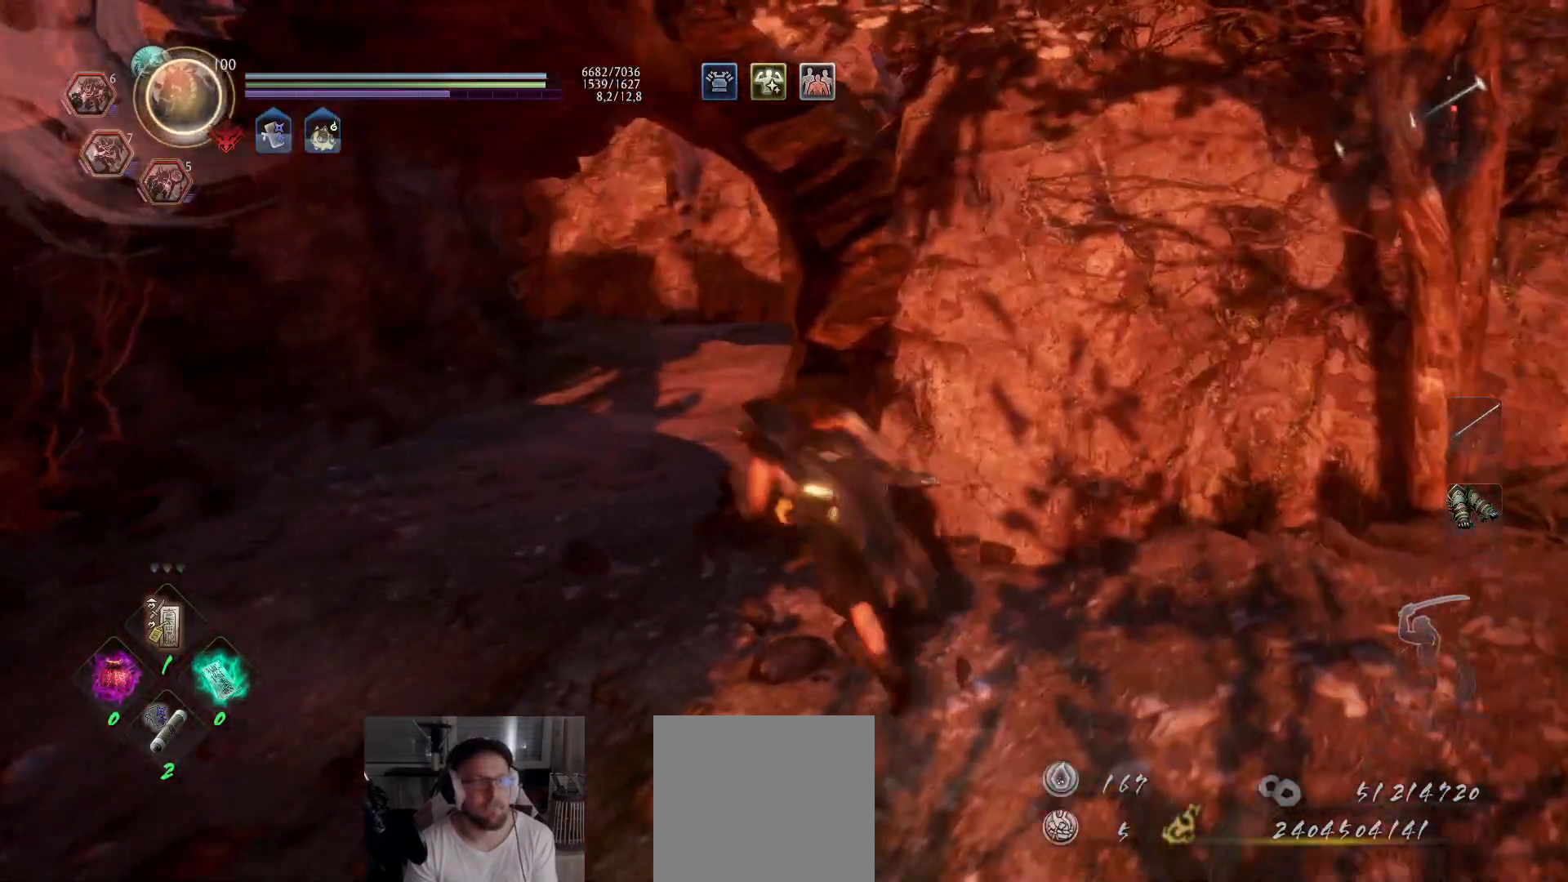
{"buttons": ["A"], "left_stick": "up-left", "right_stick": "right", "events": [[233, "right_stick", "right"]]}
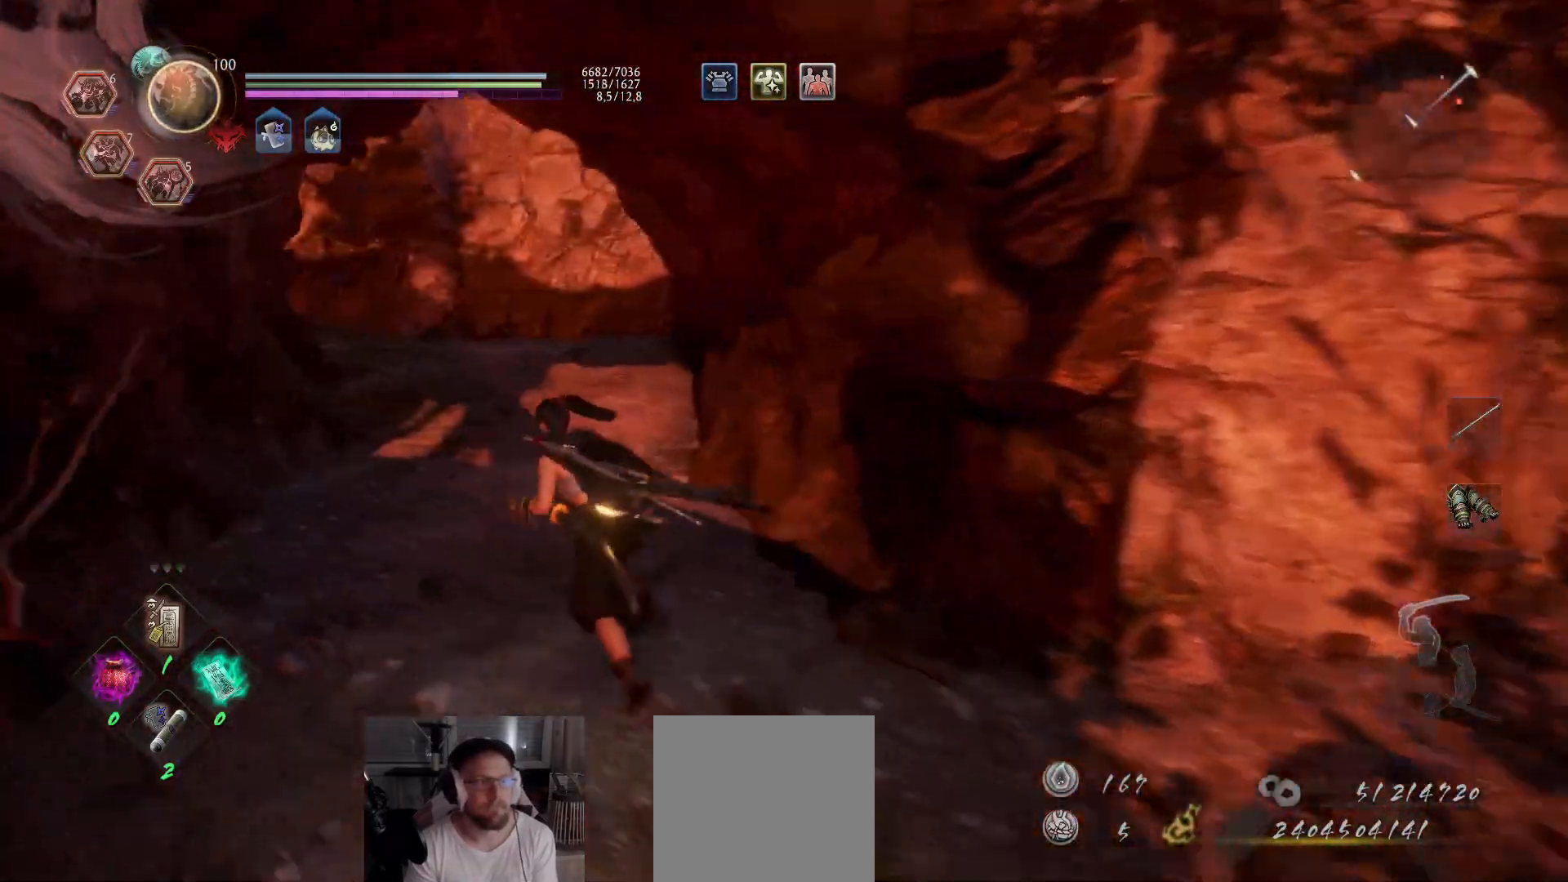
{"buttons": ["A"], "left_stick": "up-left", "right_stick": "right", "events": [[150, "right_stick", "center"], [250, "right_stick", "right"]]}
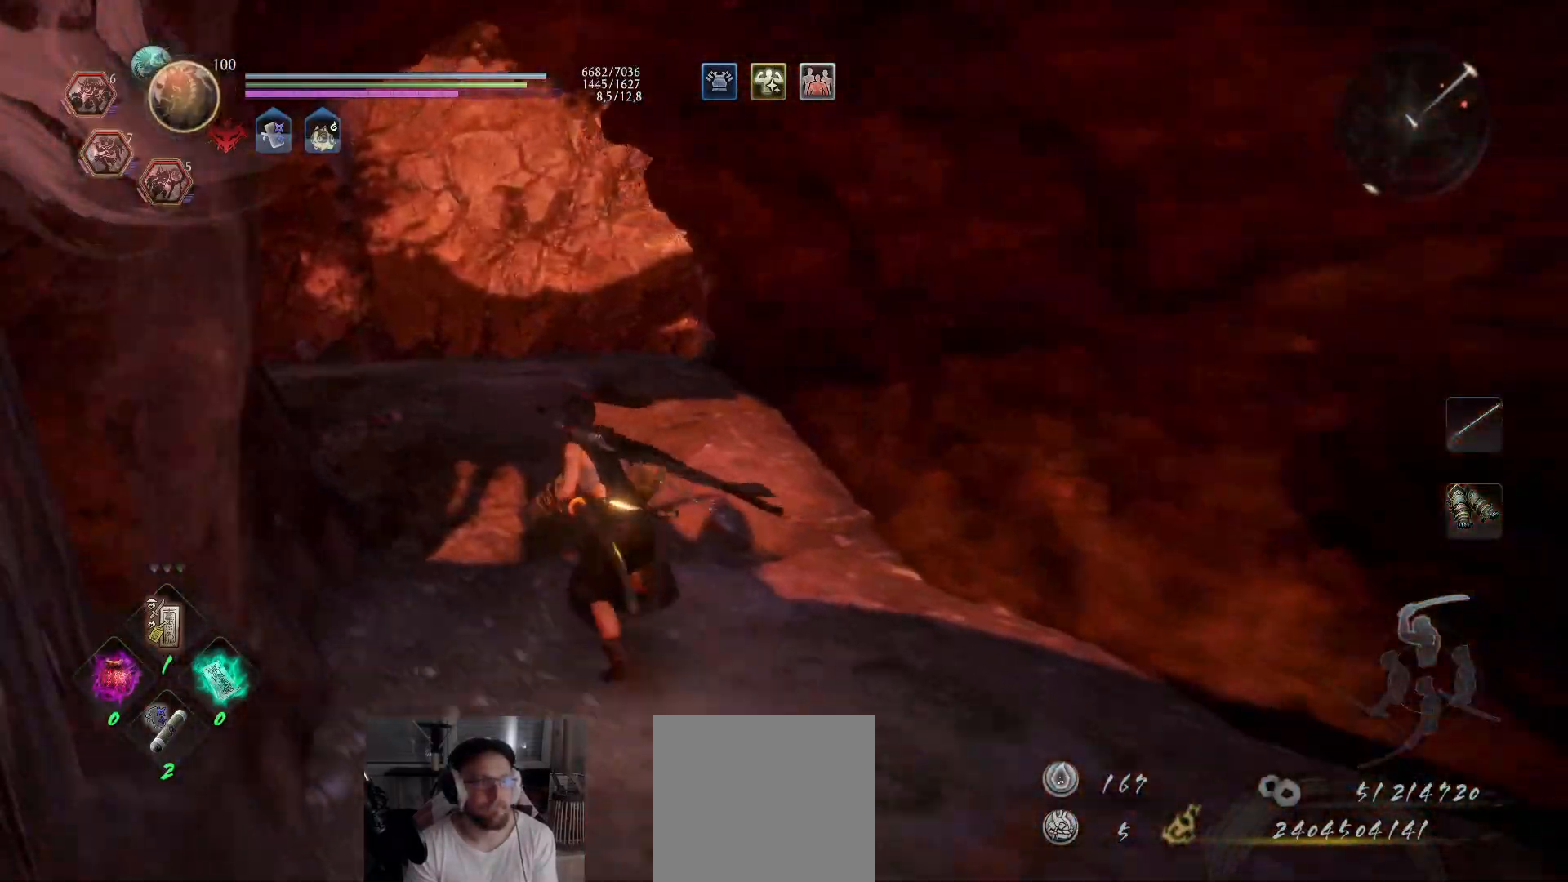
{"buttons": ["A"], "left_stick": "up-left", "right_stick": "right", "events": []}
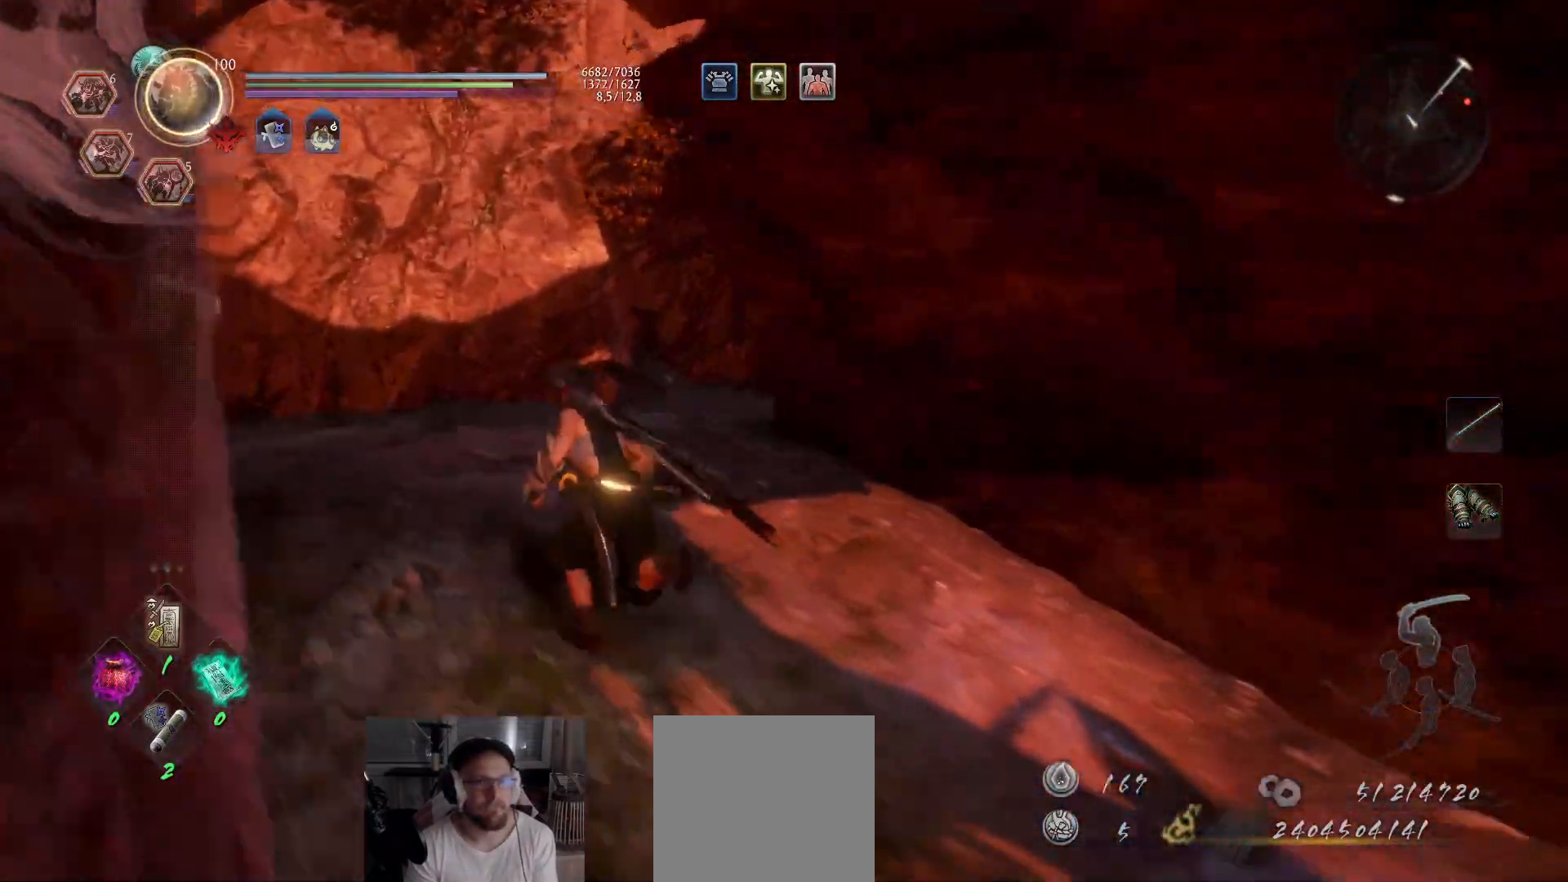
{"buttons": ["A"], "left_stick": "up-left", "right_stick": "right", "events": []}
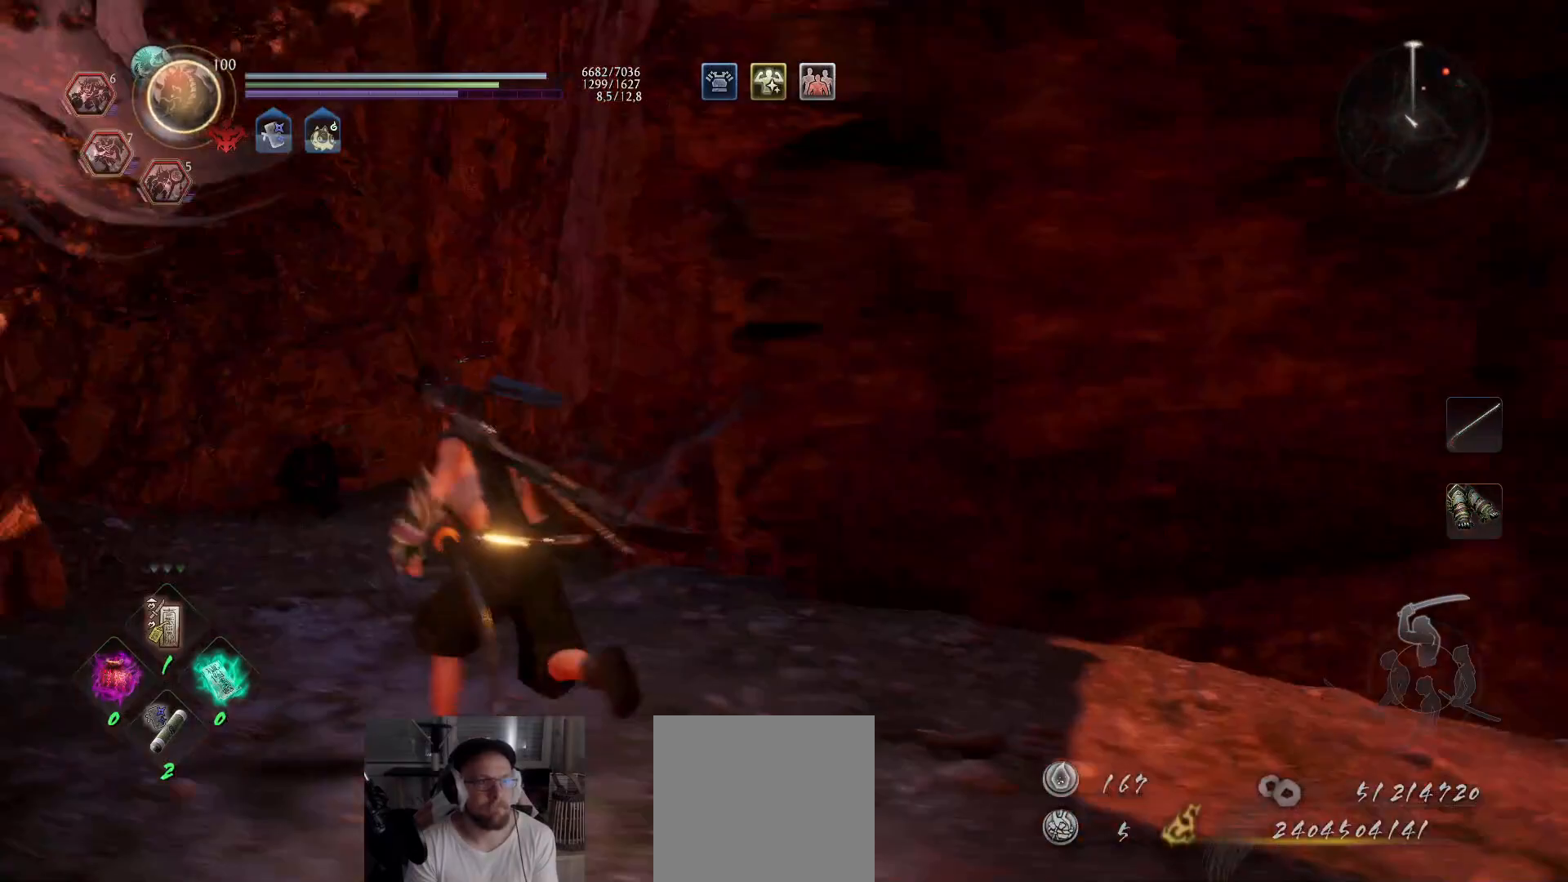
{"buttons": [], "left_stick": "down-right", "right_stick": "right", "events": [[83, "A", "up"], [217, "right_stick", "center"], [367, "left_stick", "center"], [367, "right_stick", "right"], [417, "left_stick", "down-right"]]}
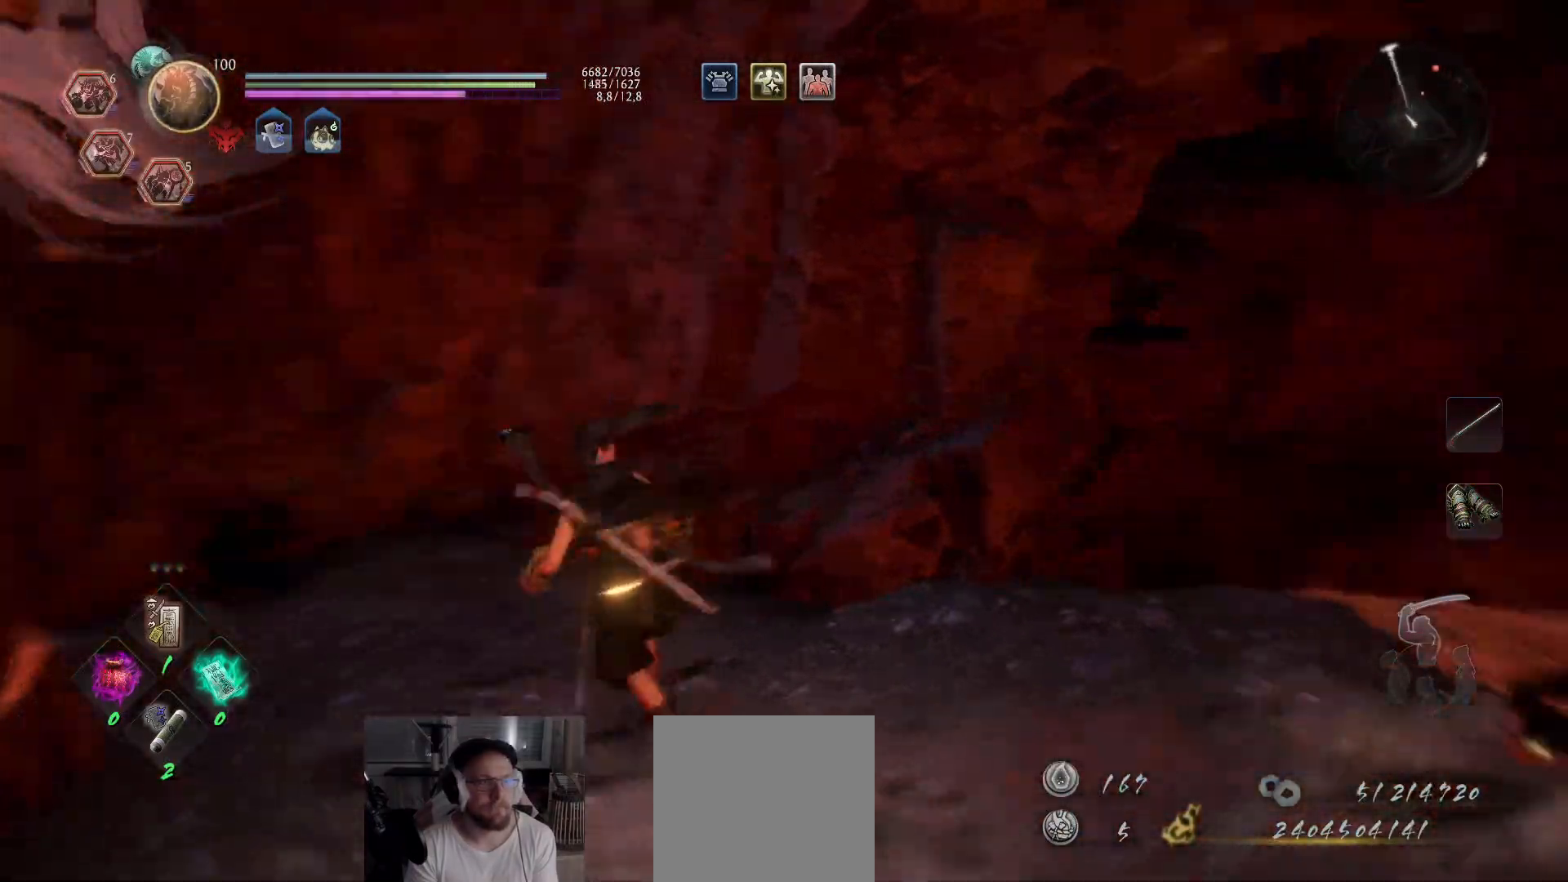
{"buttons": ["A"], "left_stick": "up-right", "right_stick": "center", "events": [[117, "A", "down"], [167, "left_stick", "right"], [267, "left_stick", "up-right"], [483, "right_stick", "center"]]}
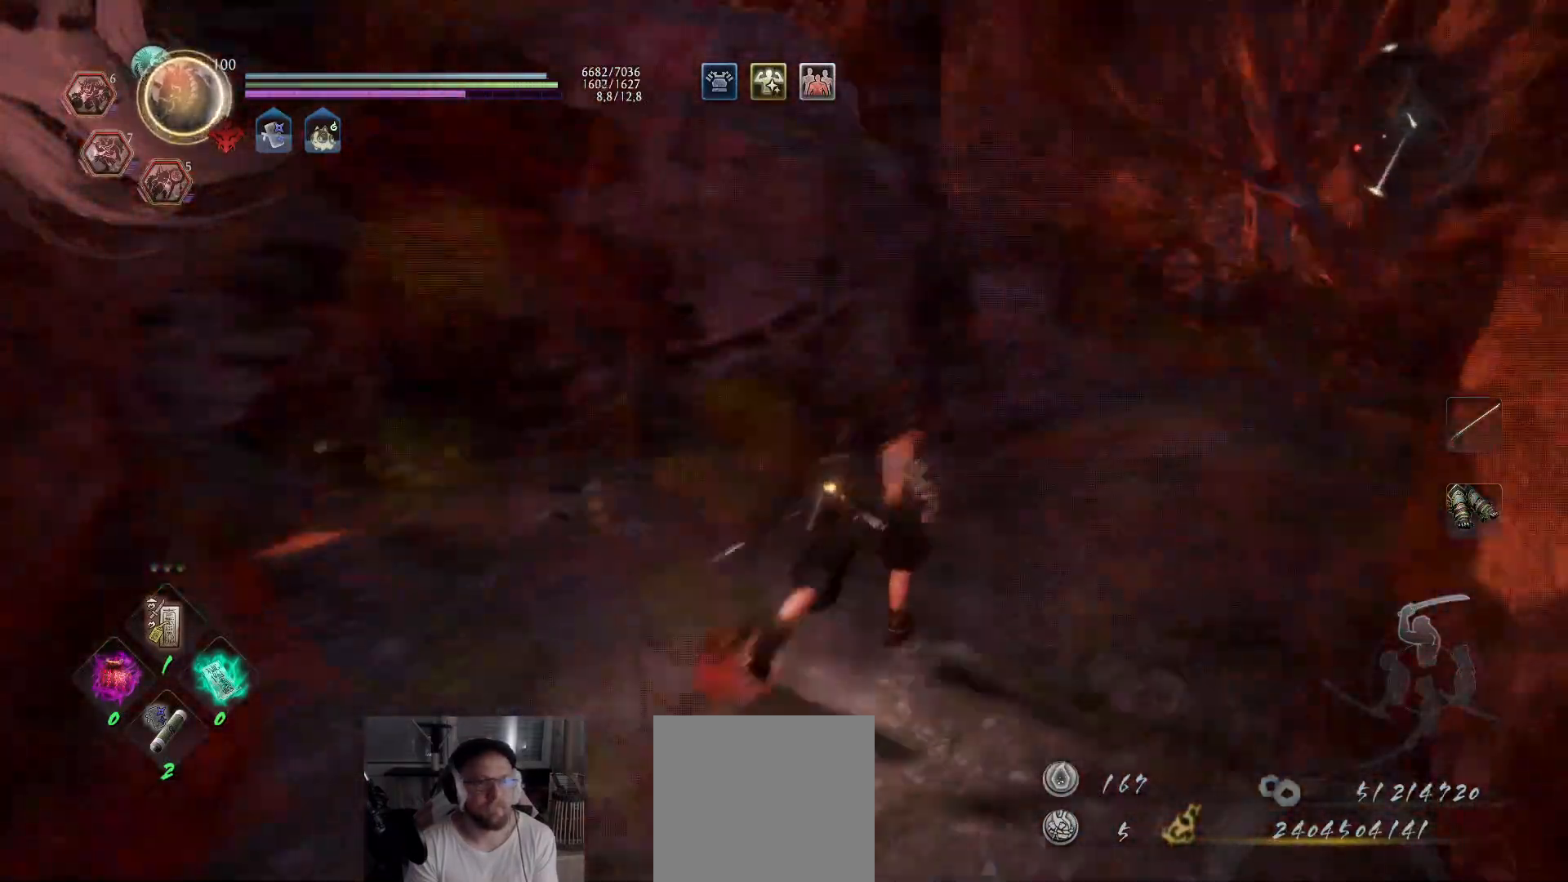
{"buttons": ["A"], "left_stick": "up-right", "right_stick": "center", "events": []}
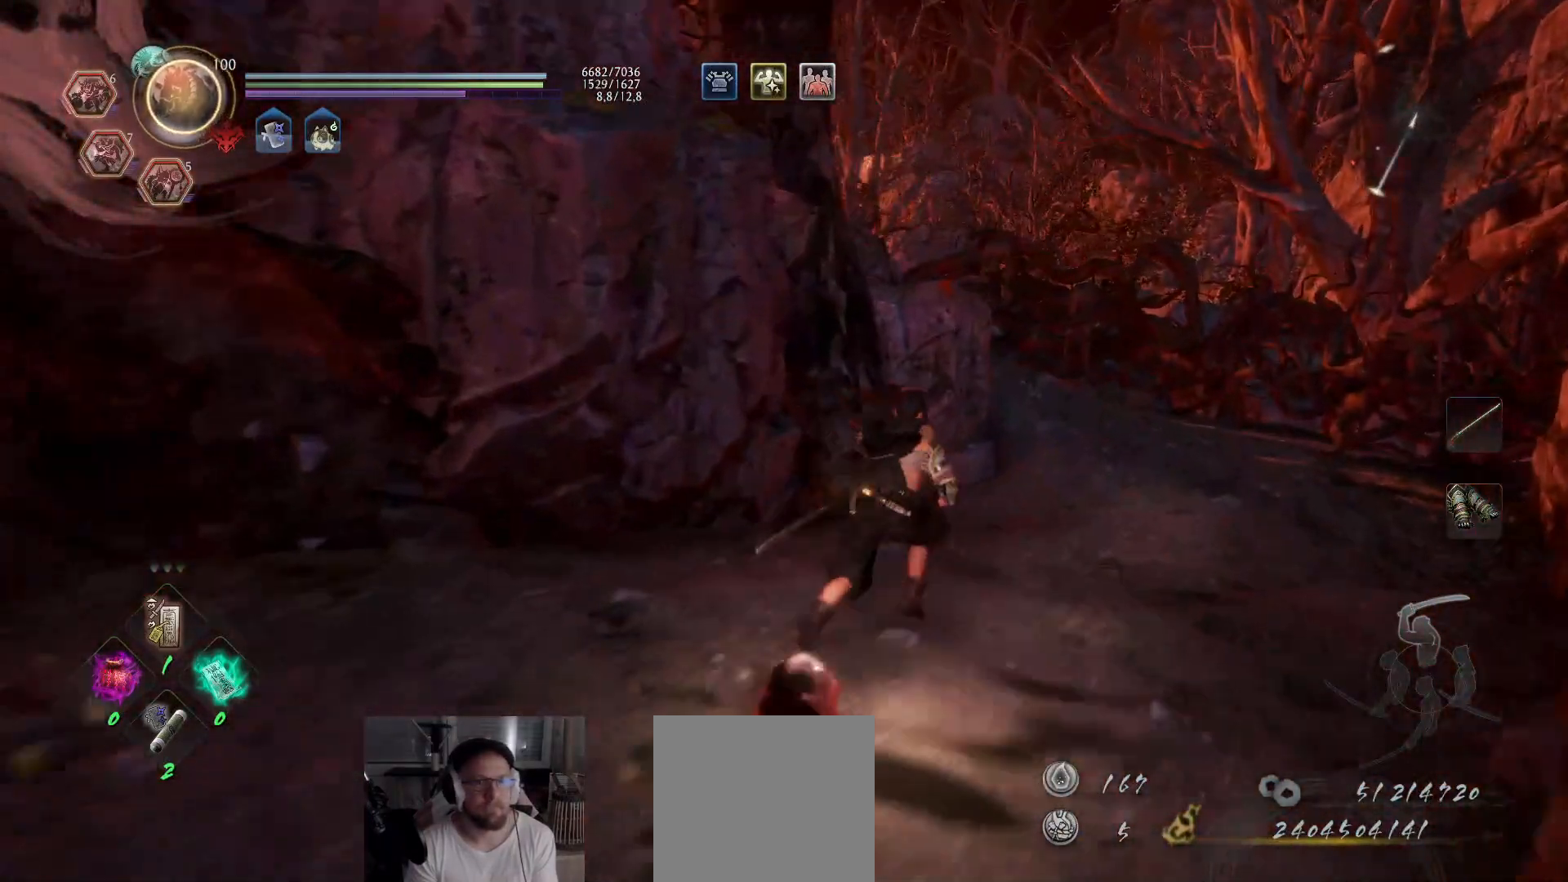
{"buttons": [], "left_stick": "up-left", "right_stick": "left", "events": [[33, "right_stick", "left"], [233, "right_stick", "center"], [383, "right_stick", "left"], [450, "A", "up"], [467, "left_stick", "up-left"]]}
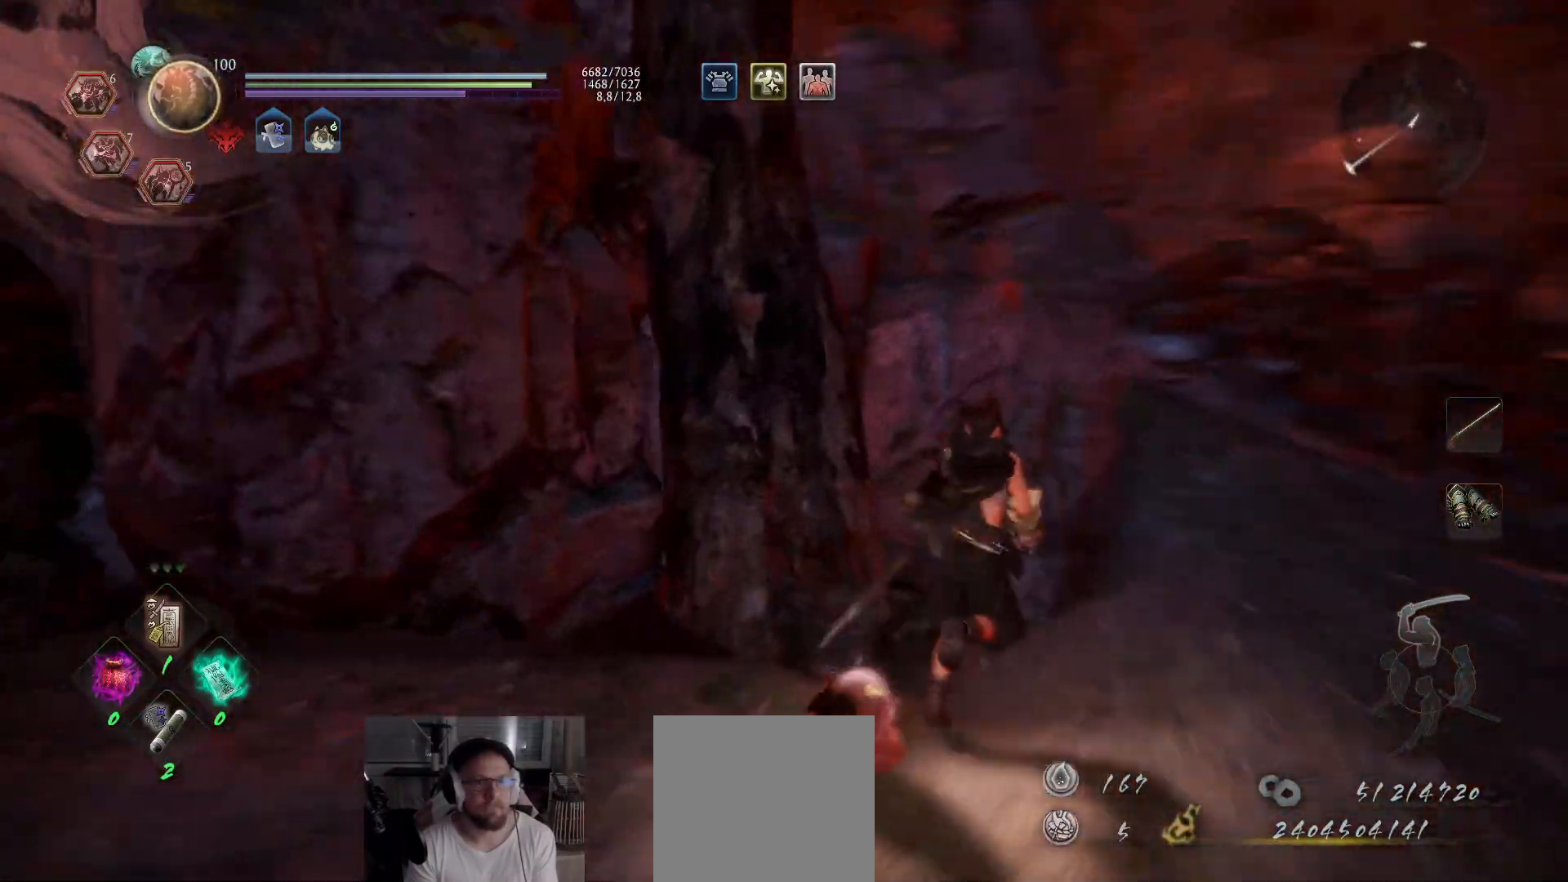
{"buttons": ["A"], "left_stick": "right", "right_stick": "center", "events": [[183, "left_stick", "right"], [183, "right_stick", "center"], [233, "right_stick", "right"], [417, "A", "down"], [500, "right_stick", "center"]]}
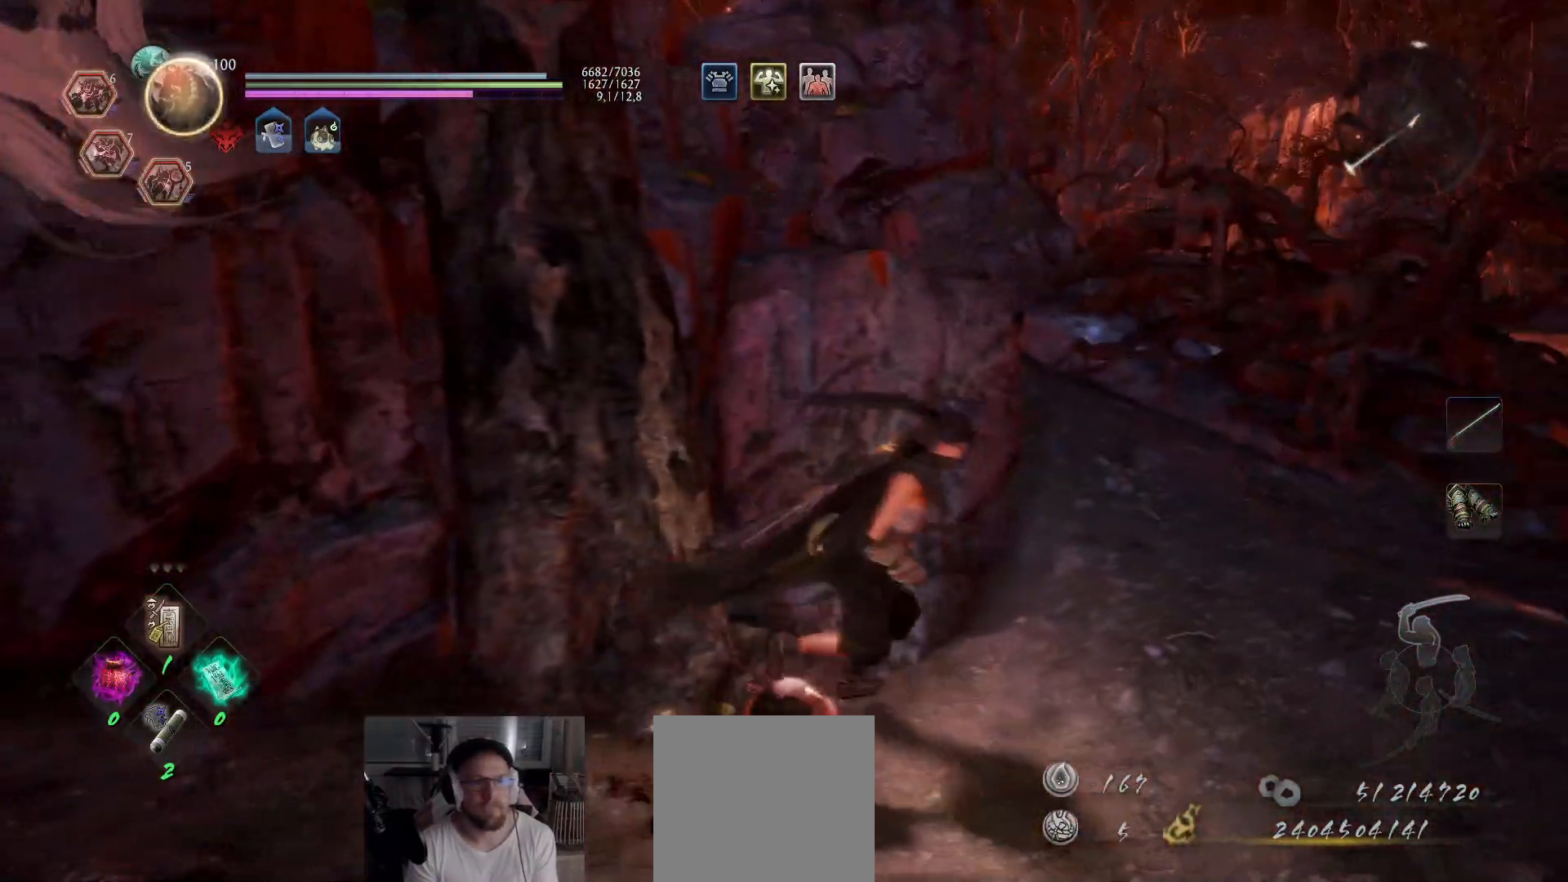
{"buttons": ["A"], "left_stick": "up-right", "right_stick": "left", "events": [[17, "left_stick", "up-right"], [100, "right_stick", "up-left"], [367, "right_stick", "center"], [467, "right_stick", "left"]]}
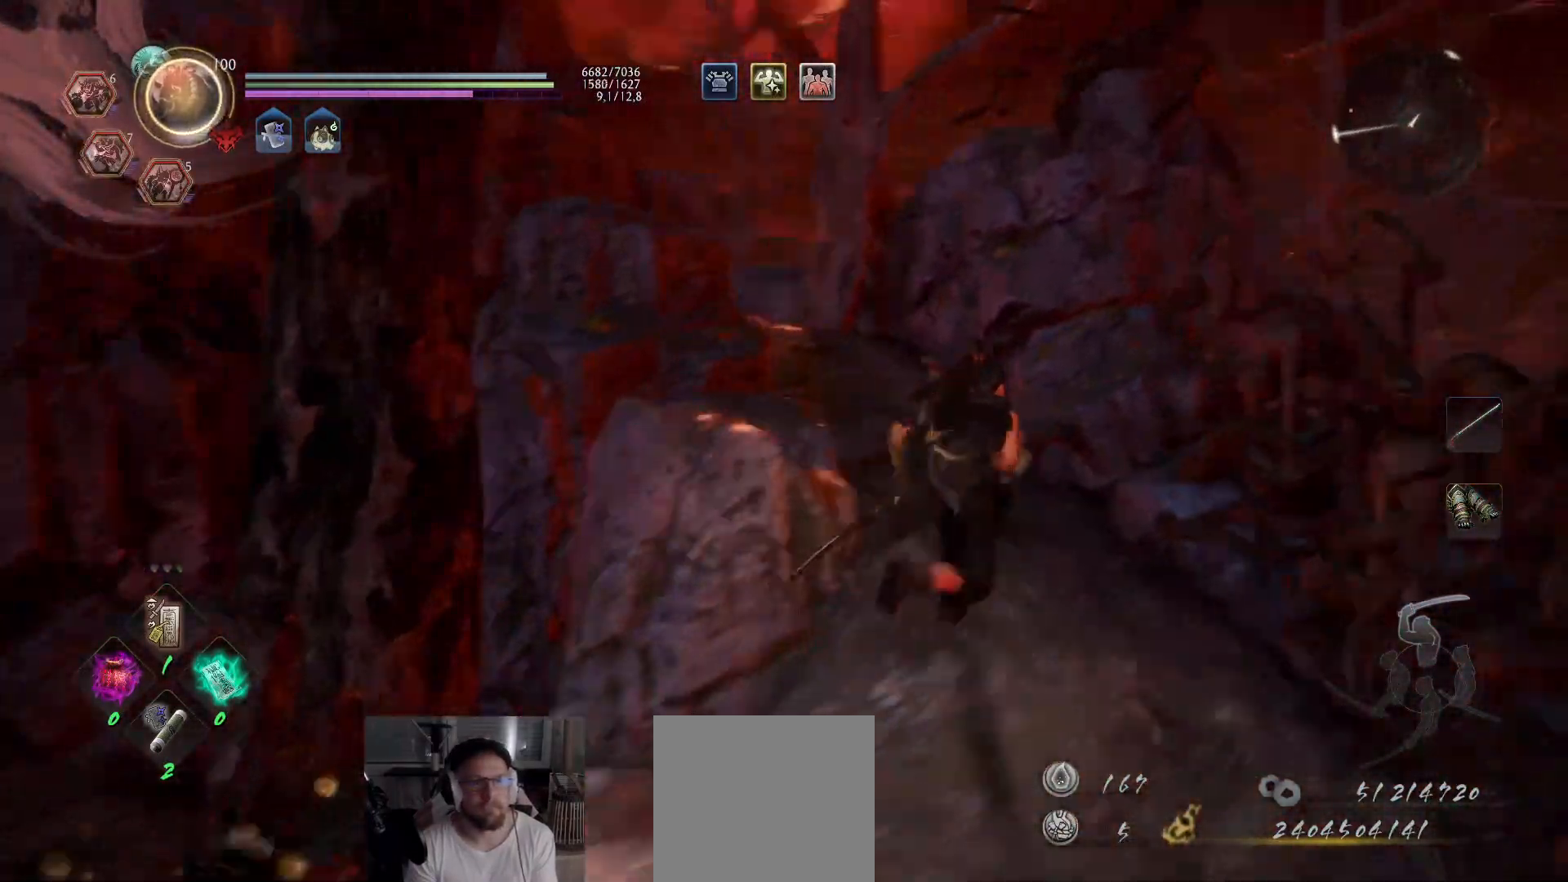
{"buttons": ["A"], "left_stick": "up-right", "right_stick": "down-left", "events": [[283, "right_stick", "center"], [333, "right_stick", "down-left"]]}
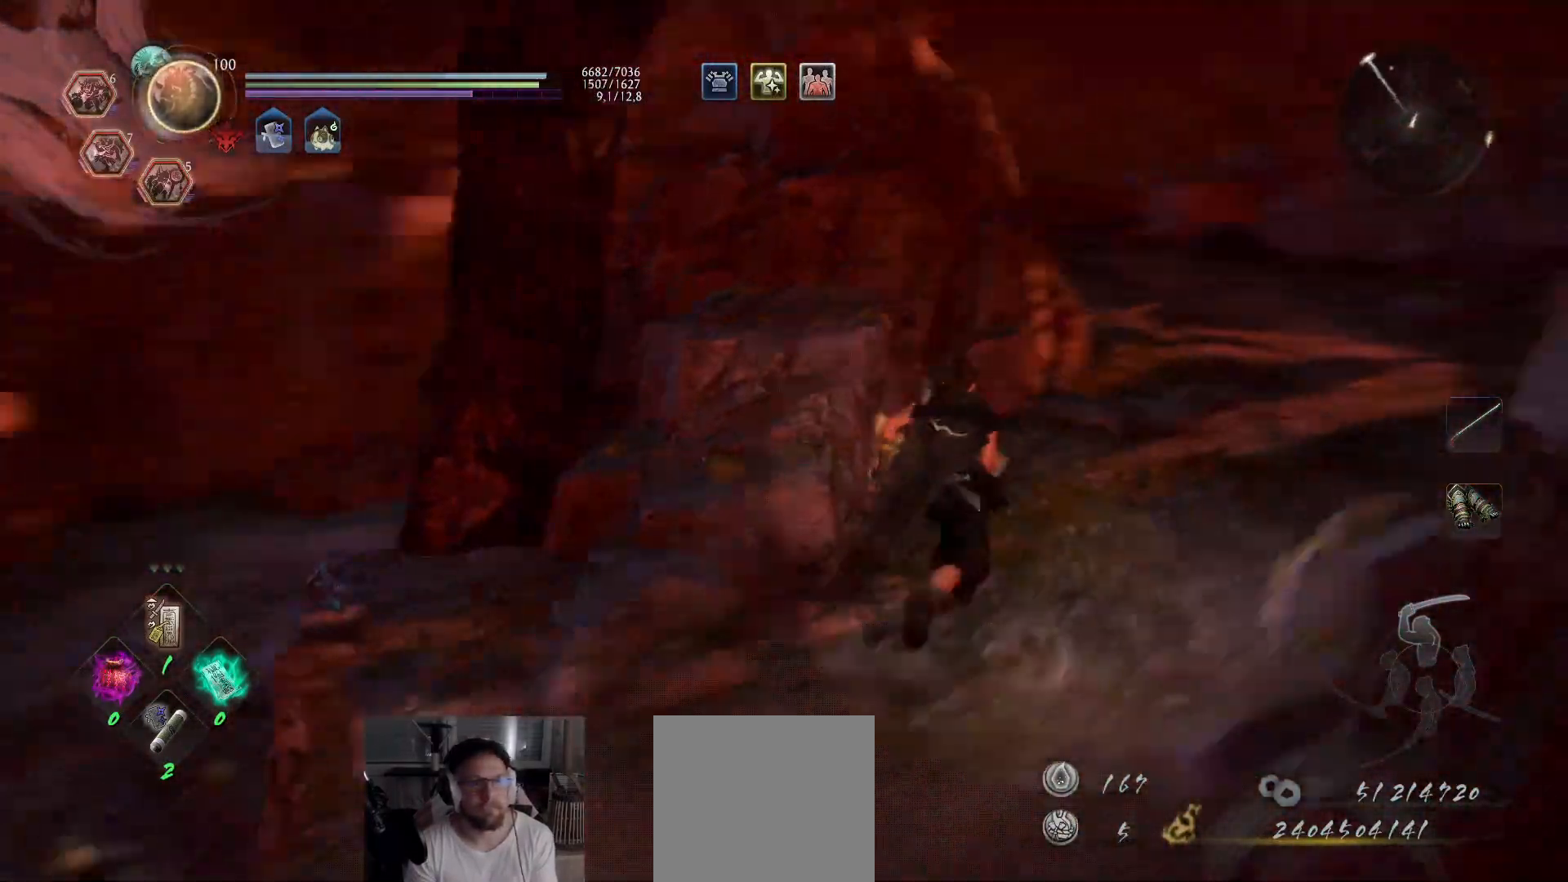
{"buttons": ["A"], "left_stick": "up-right", "right_stick": "center", "events": [[50, "right_stick", "center"], [283, "right_stick", "left"], [467, "right_stick", "center"]]}
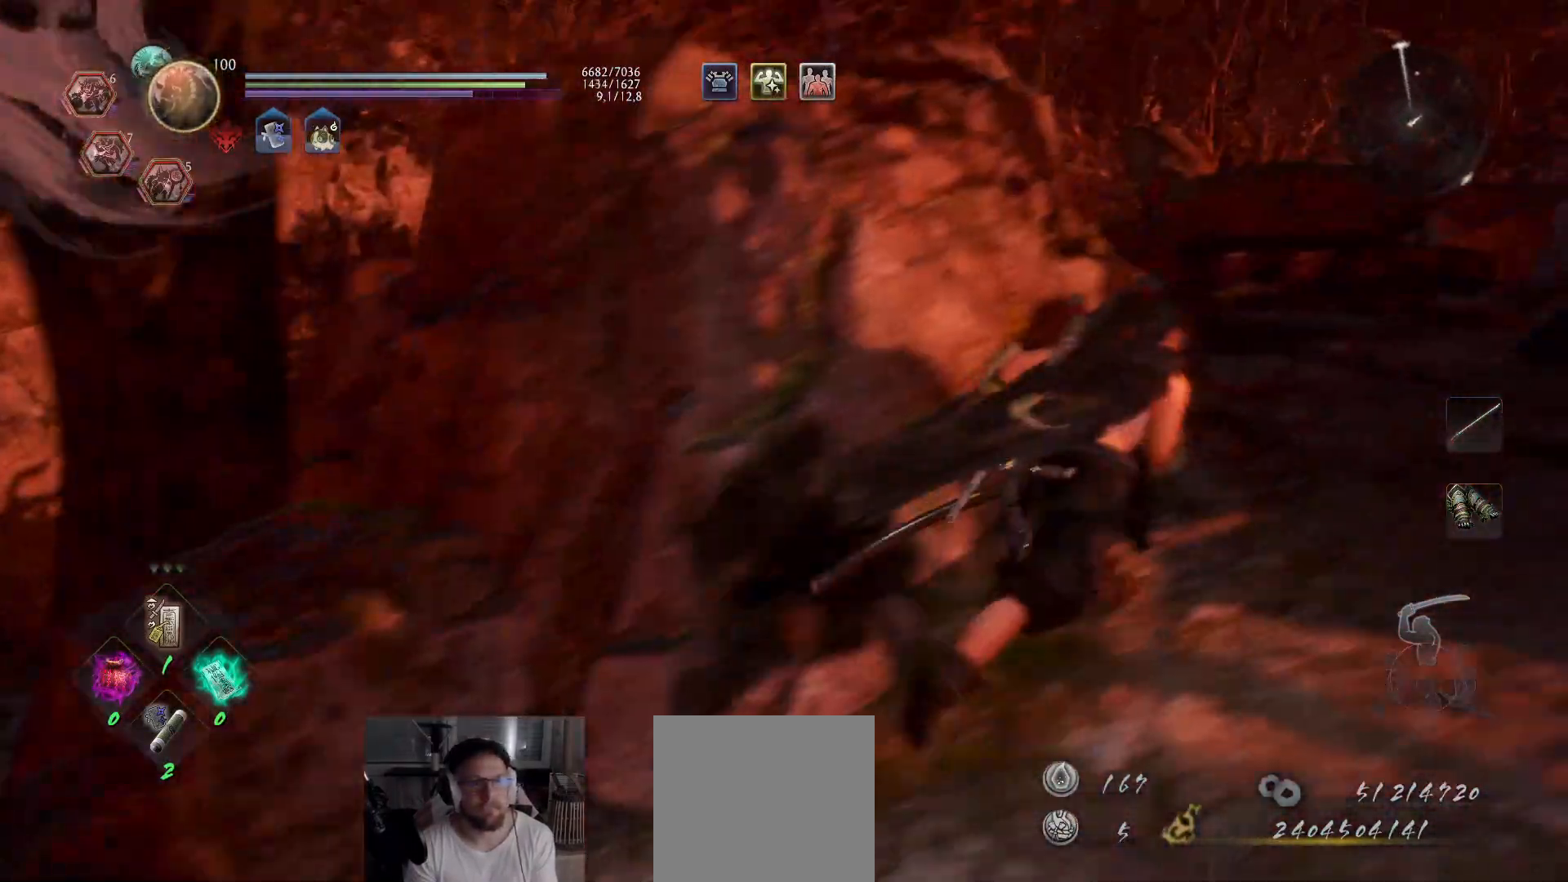
{"buttons": ["A"], "left_stick": "up-right", "right_stick": "center", "events": [[183, "right_stick", "down-left"], [400, "right_stick", "center"]]}
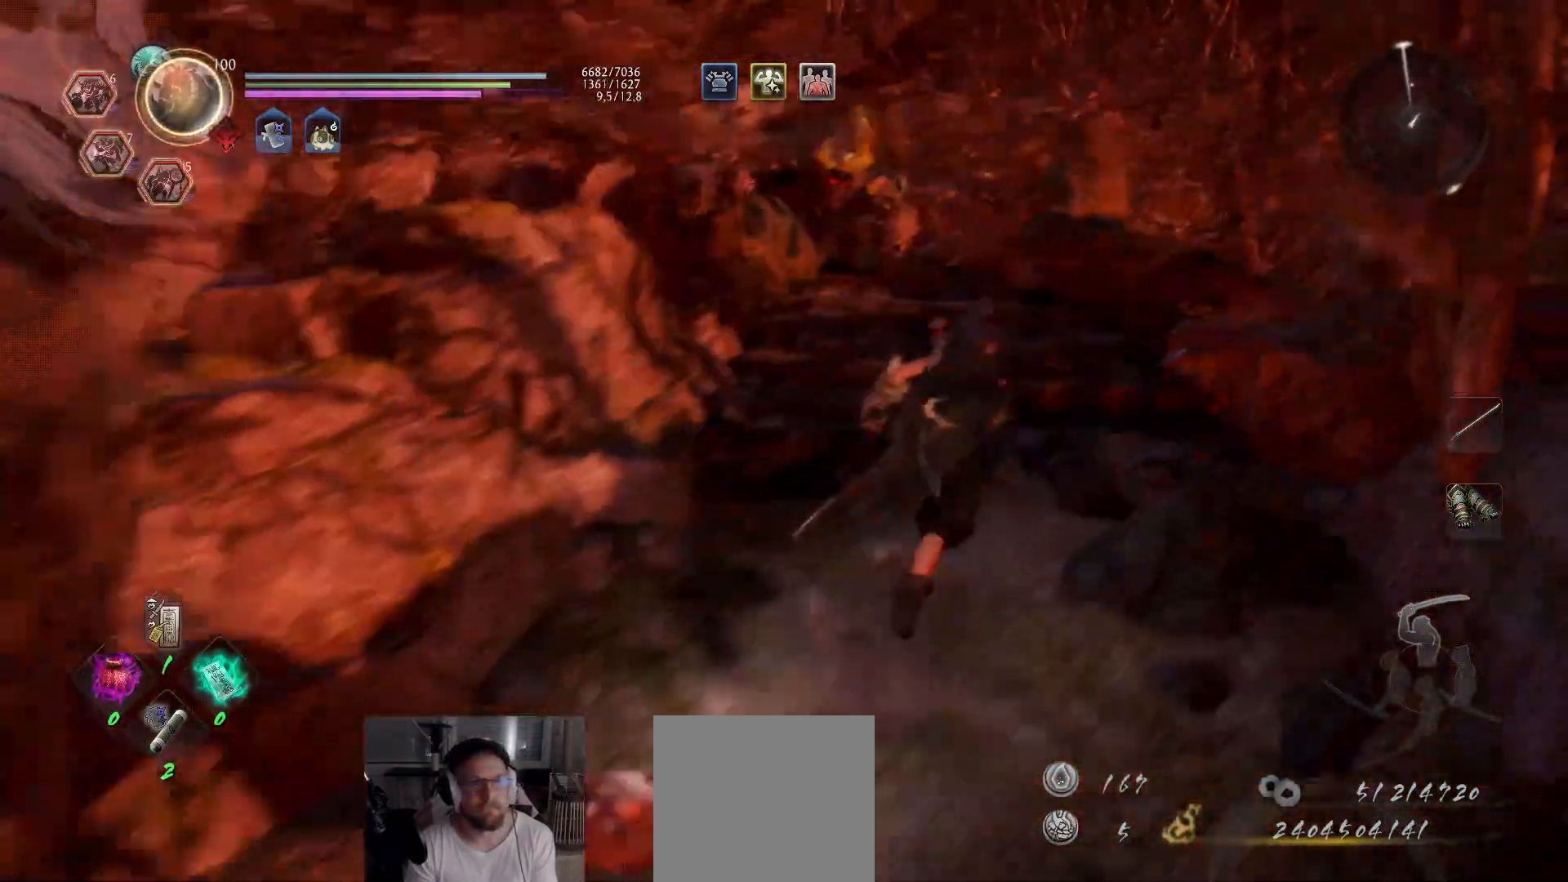
{"buttons": ["A"], "left_stick": "up", "right_stick": "center", "events": [[67, "left_stick", "up"], [117, "A", "up"], [133, "right_stick", "down-left"], [317, "A", "down"], [383, "right_stick", "center"]]}
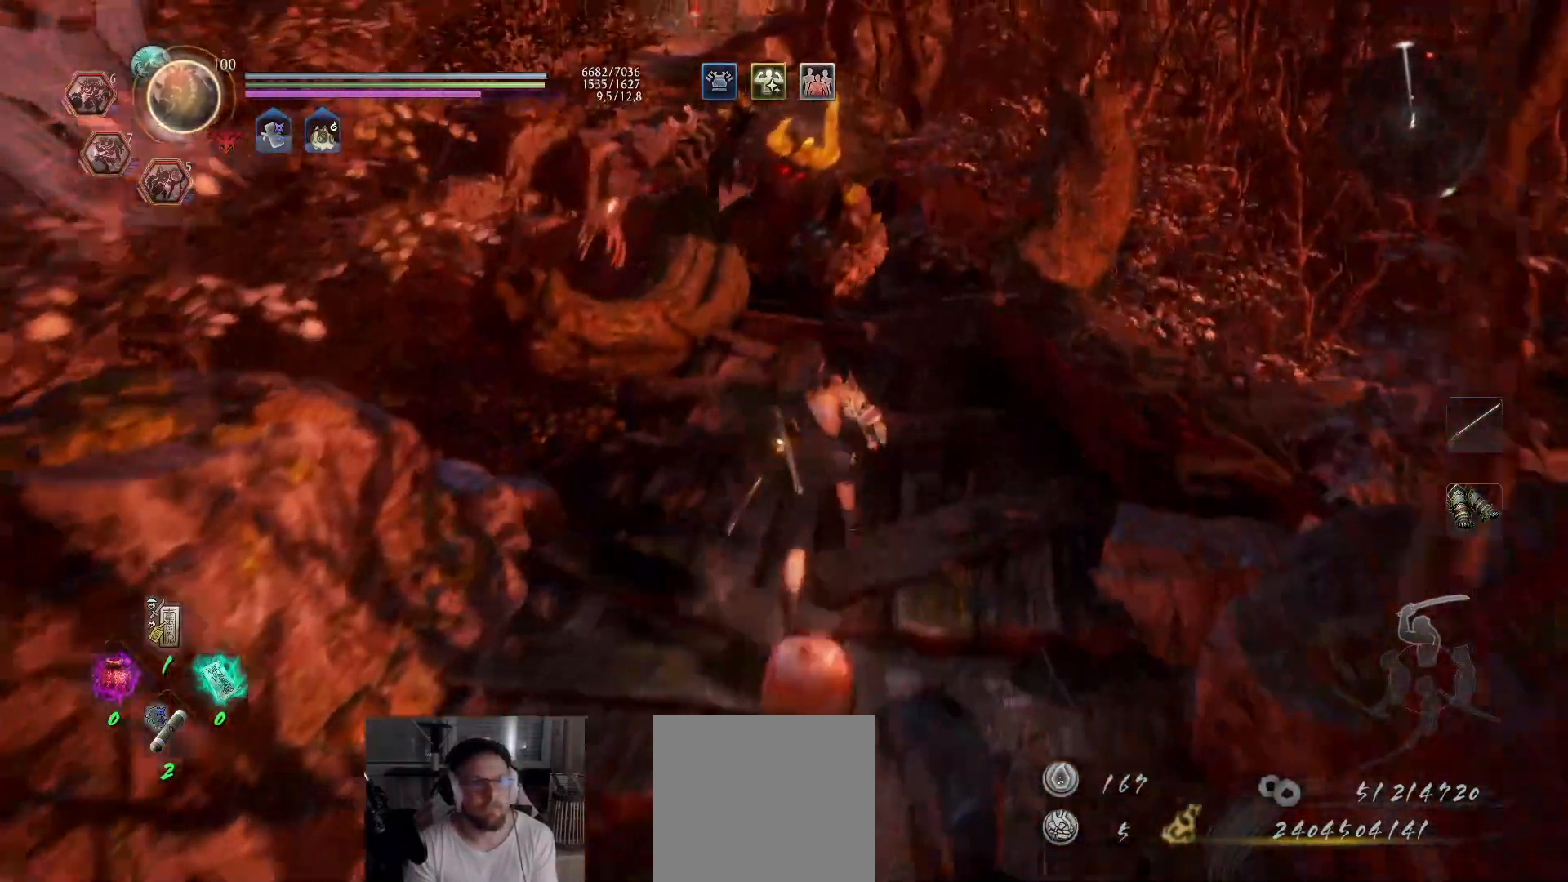
{"buttons": ["X"], "left_stick": "up", "right_stick": "center", "events": [[83, "R3", "down"], [150, "right_stick", "left"], [183, "R3", "up"], [217, "A", "up"], [233, "right_stick", "center"], [317, "X", "down"], [400, "X", "up"], [467, "X", "down"]]}
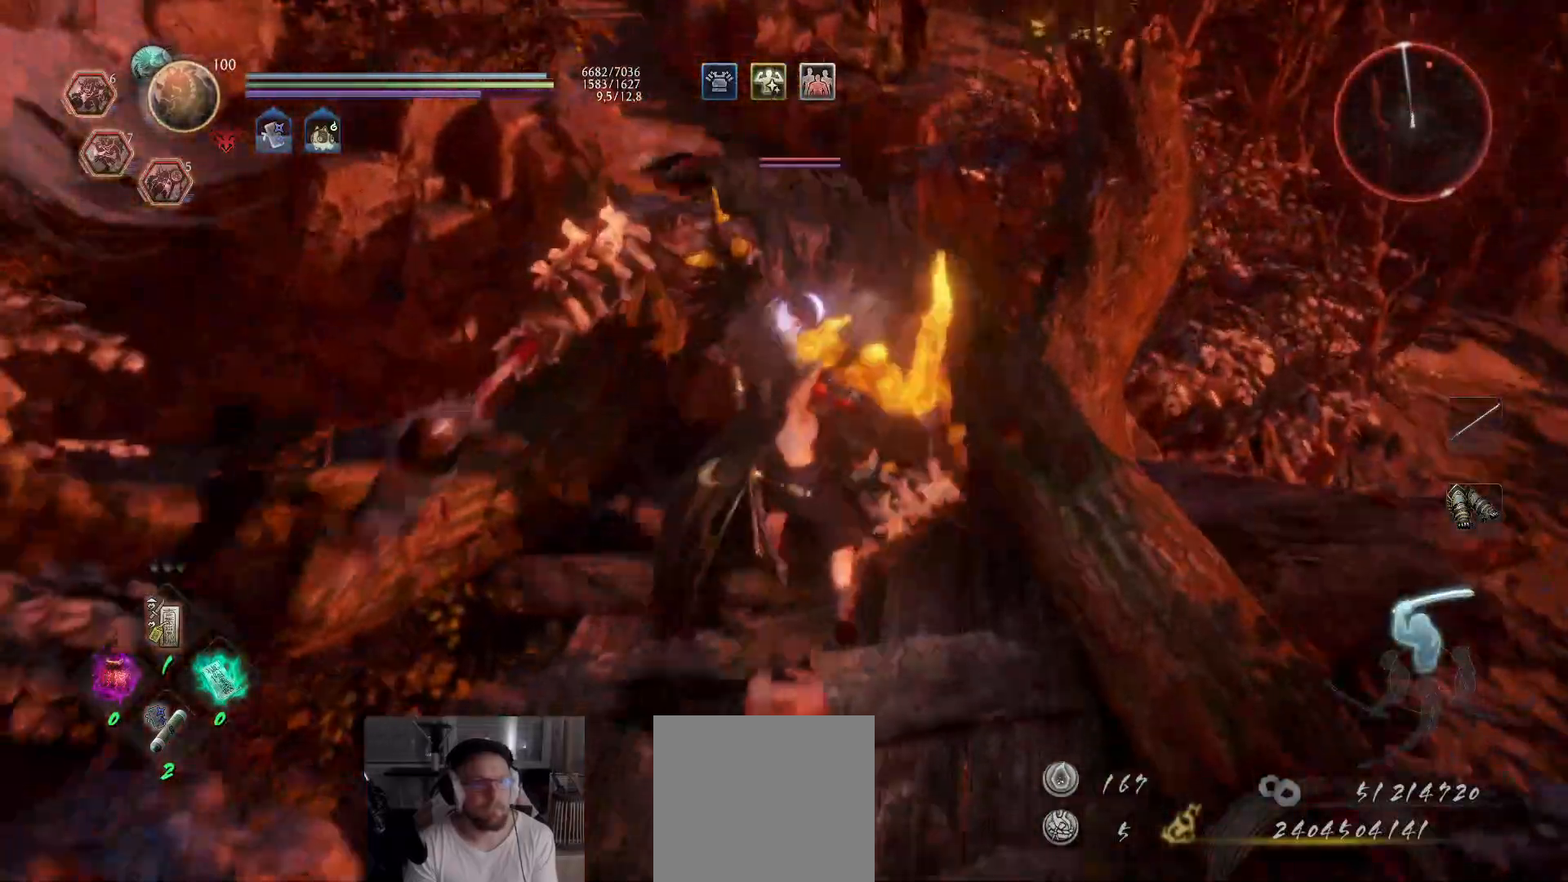
{"buttons": ["R2"], "left_stick": "up-left", "right_stick": "center", "events": [[17, "X", "up"], [67, "left_stick", "up-left"], [100, "X", "down"], [150, "X", "up"], [217, "X", "down"], [250, "X", "up"], [283, "R2", "down"], [300, "X", "down"], [383, "X", "up"], [433, "X", "down"], [500, "X", "up"]]}